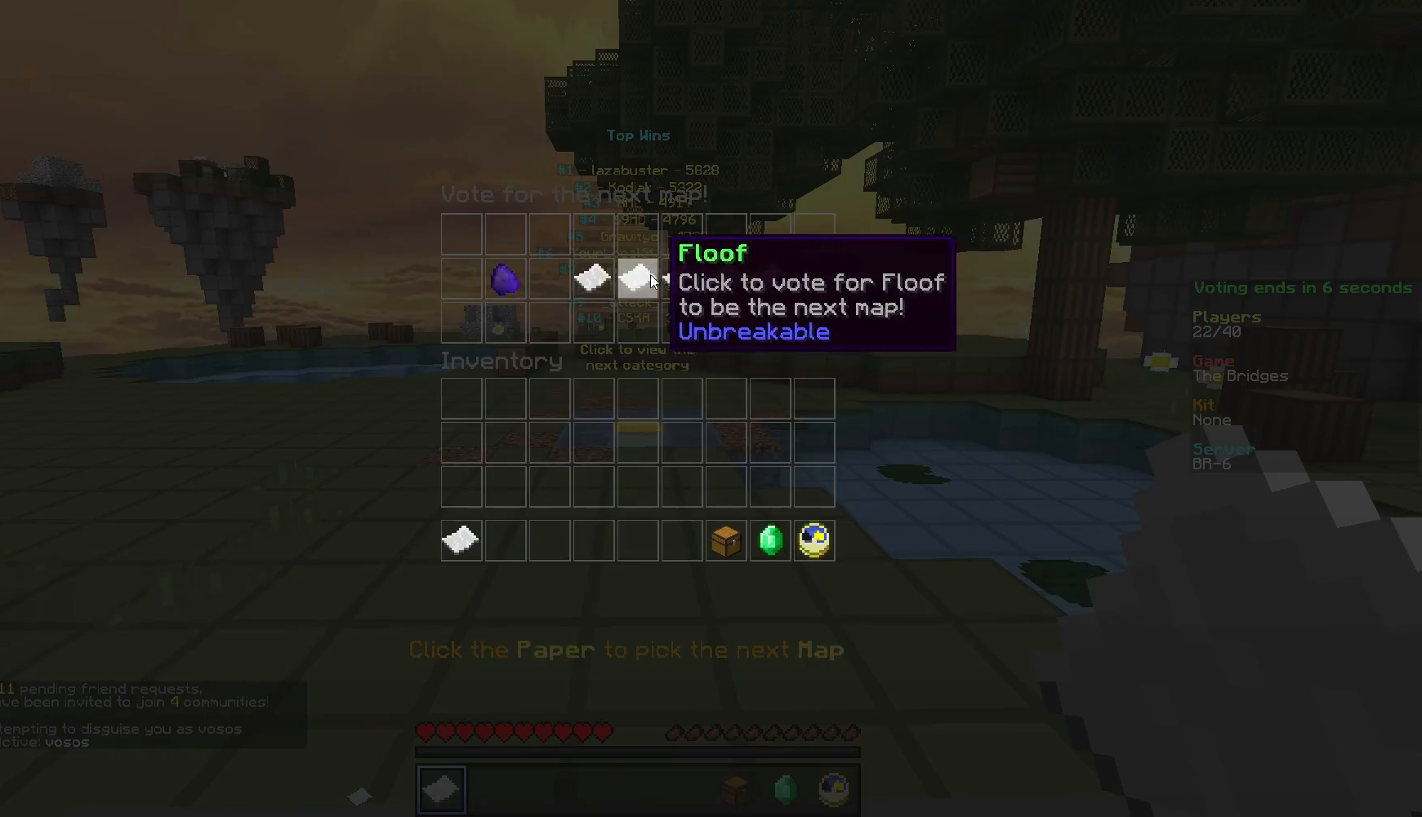
Gameplay with keyboard and mouse; each line is a JSON object with the keys and mouse buttons held at the frame after it. "events" lists presses ("down") and releases ("up") of "a", "d", "s", "w", "mouse_left" and "mouse_right" between this image and that frame as [ms after this image, input, new state], when the widget could be followed in between. "mouse_left", "mouse_right" = the "left", "right" buttons of the "mouse" list. No other keys are recorded. Fast repeated clicks can show as one long hold. Mouse movement is not recorded.
{"keys": [], "mouse": [], "events": []}
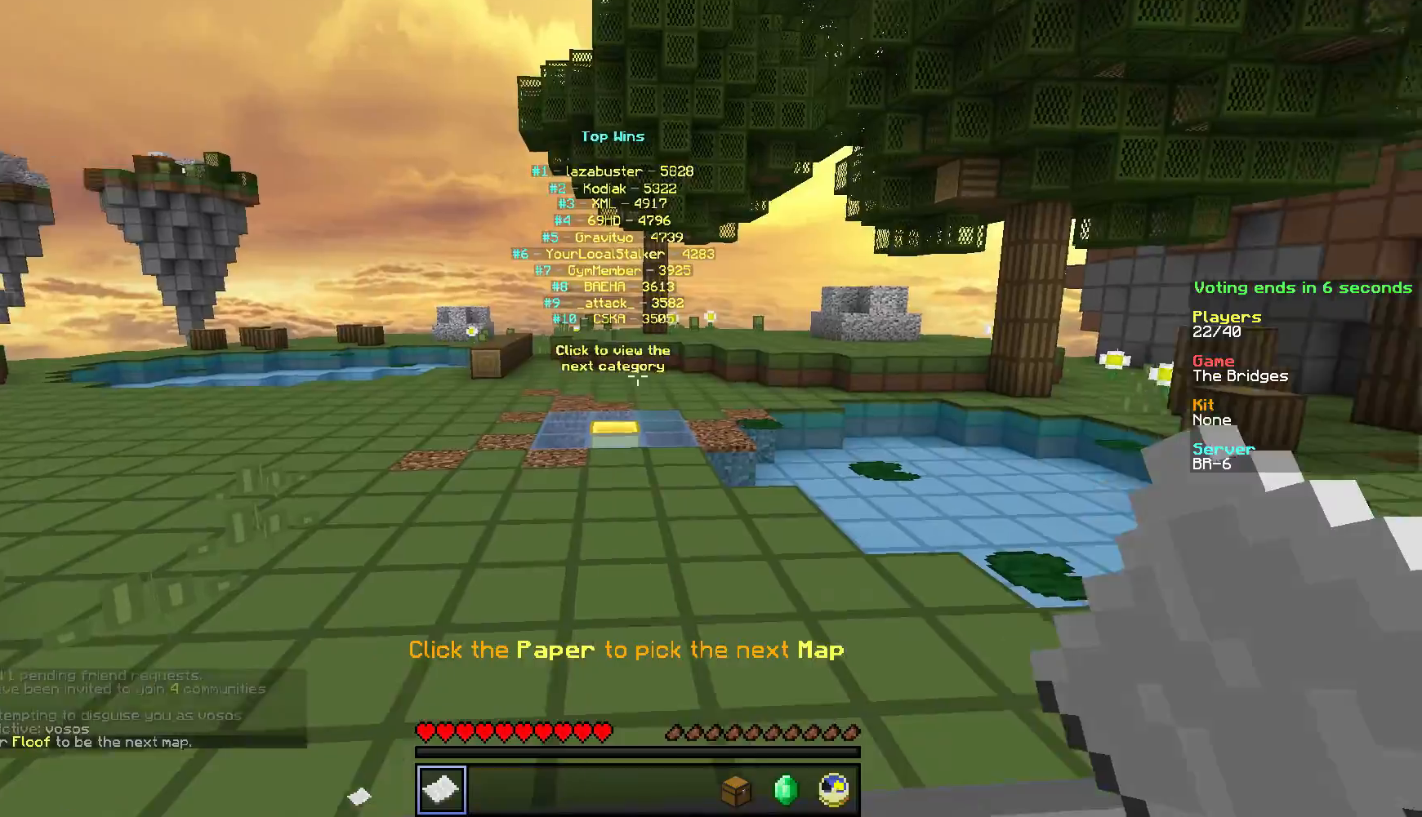
{"keys": ["w"], "mouse": [], "events": [[84, "w", "down"]]}
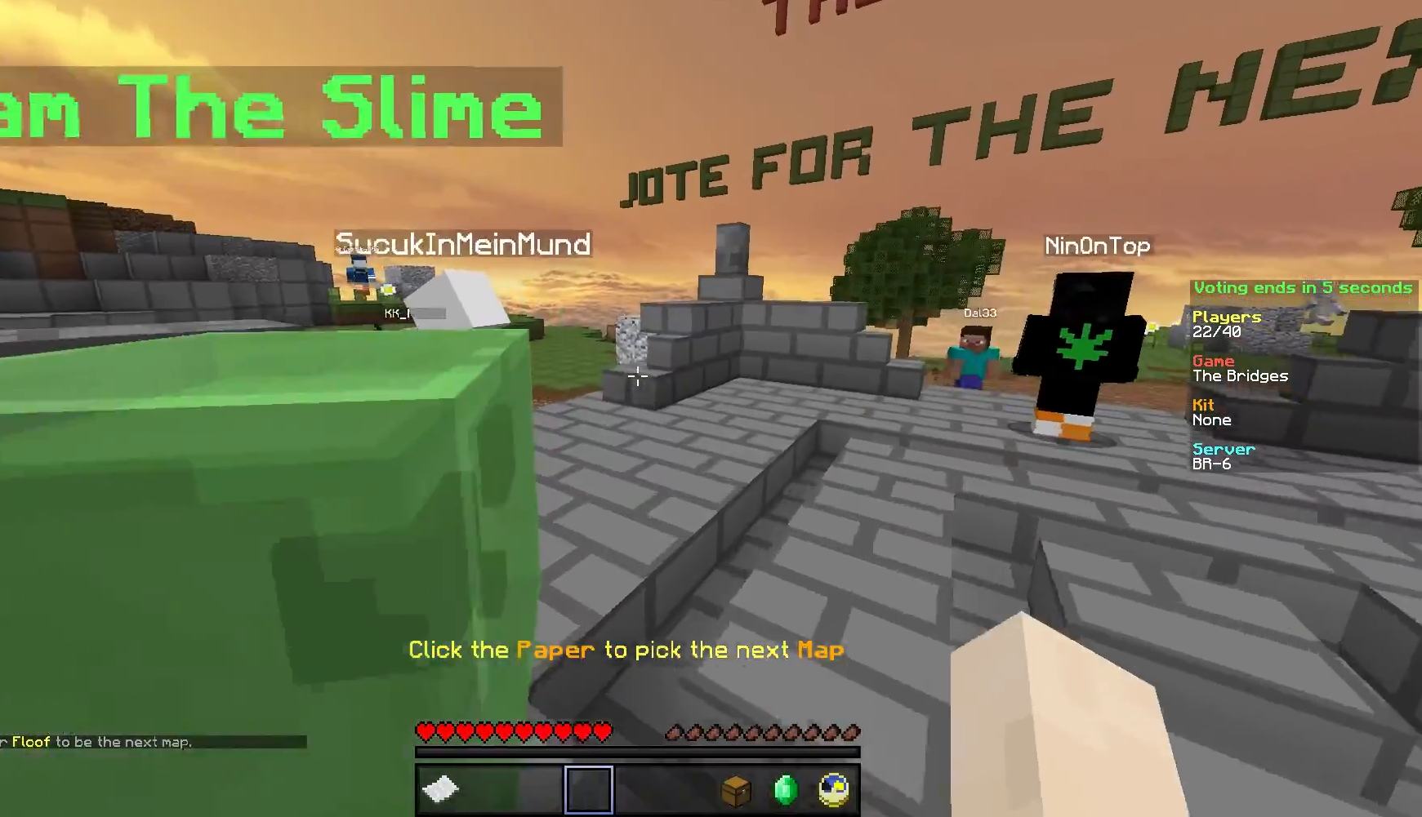
{"keys": ["w"], "mouse": [], "events": []}
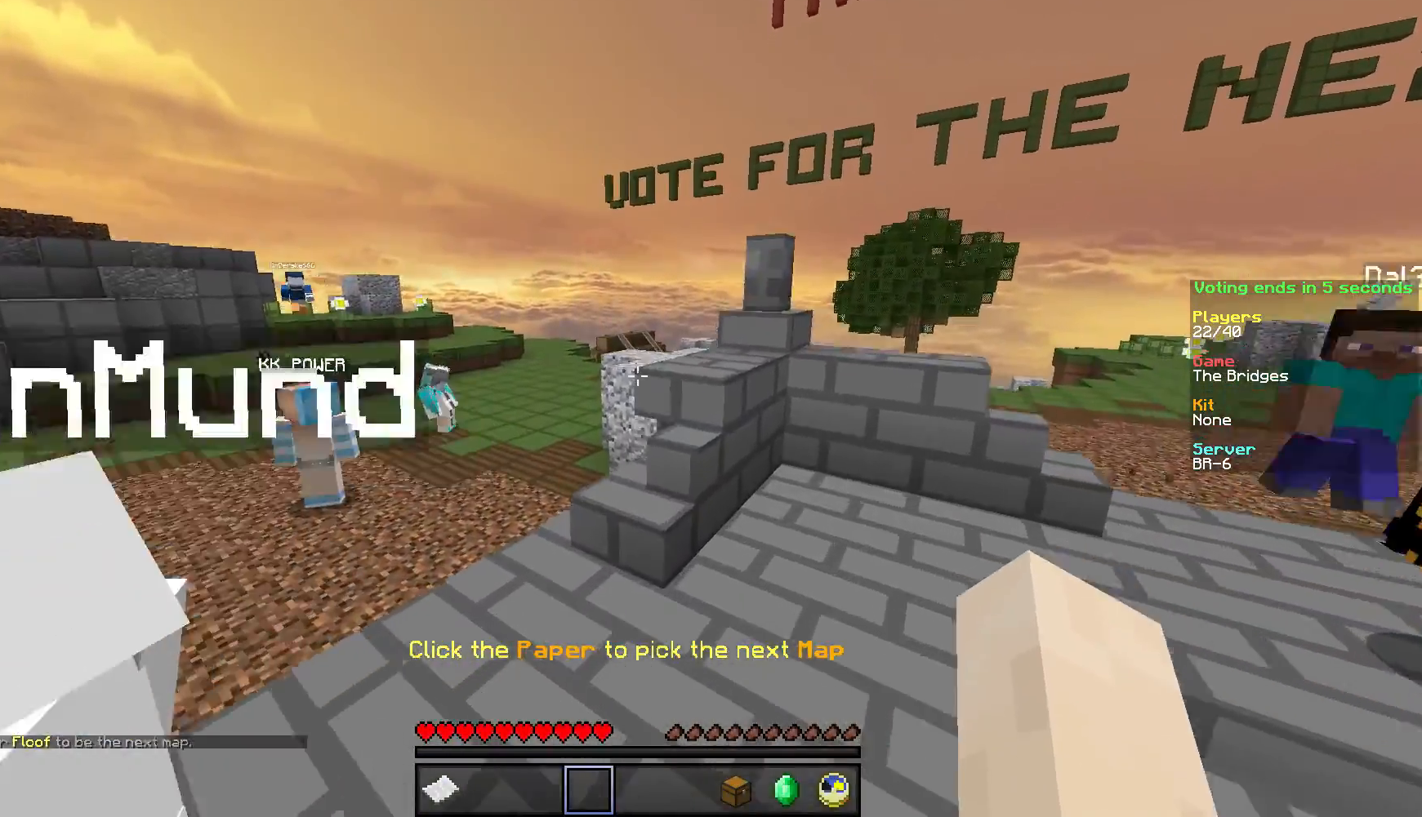
{"keys": ["w"], "mouse": [], "events": []}
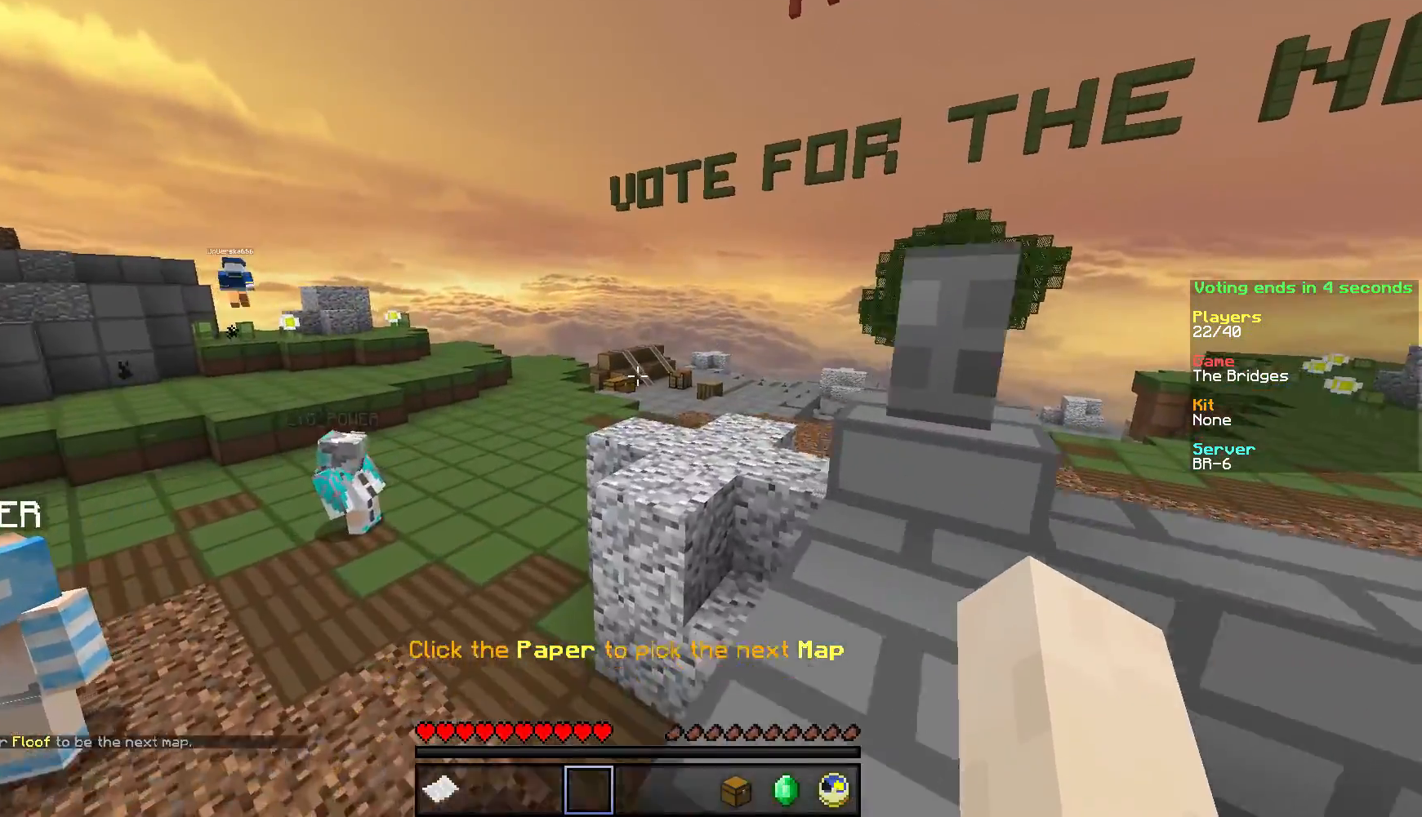
{"keys": ["w"], "mouse": [], "events": [[33, "mouse_left", "down"], [167, "mouse_left", "up"]]}
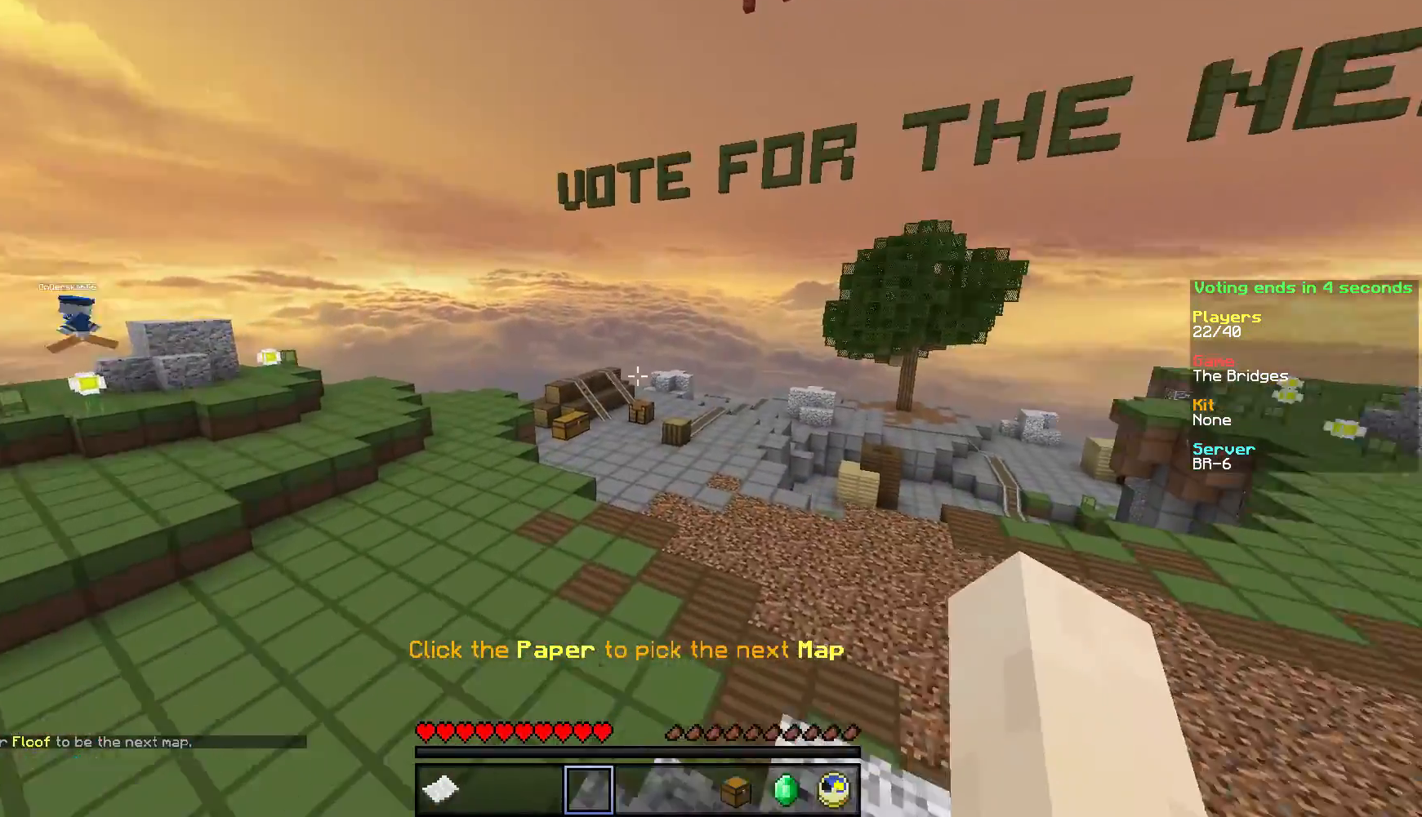
{"keys": ["w"], "mouse": [], "events": []}
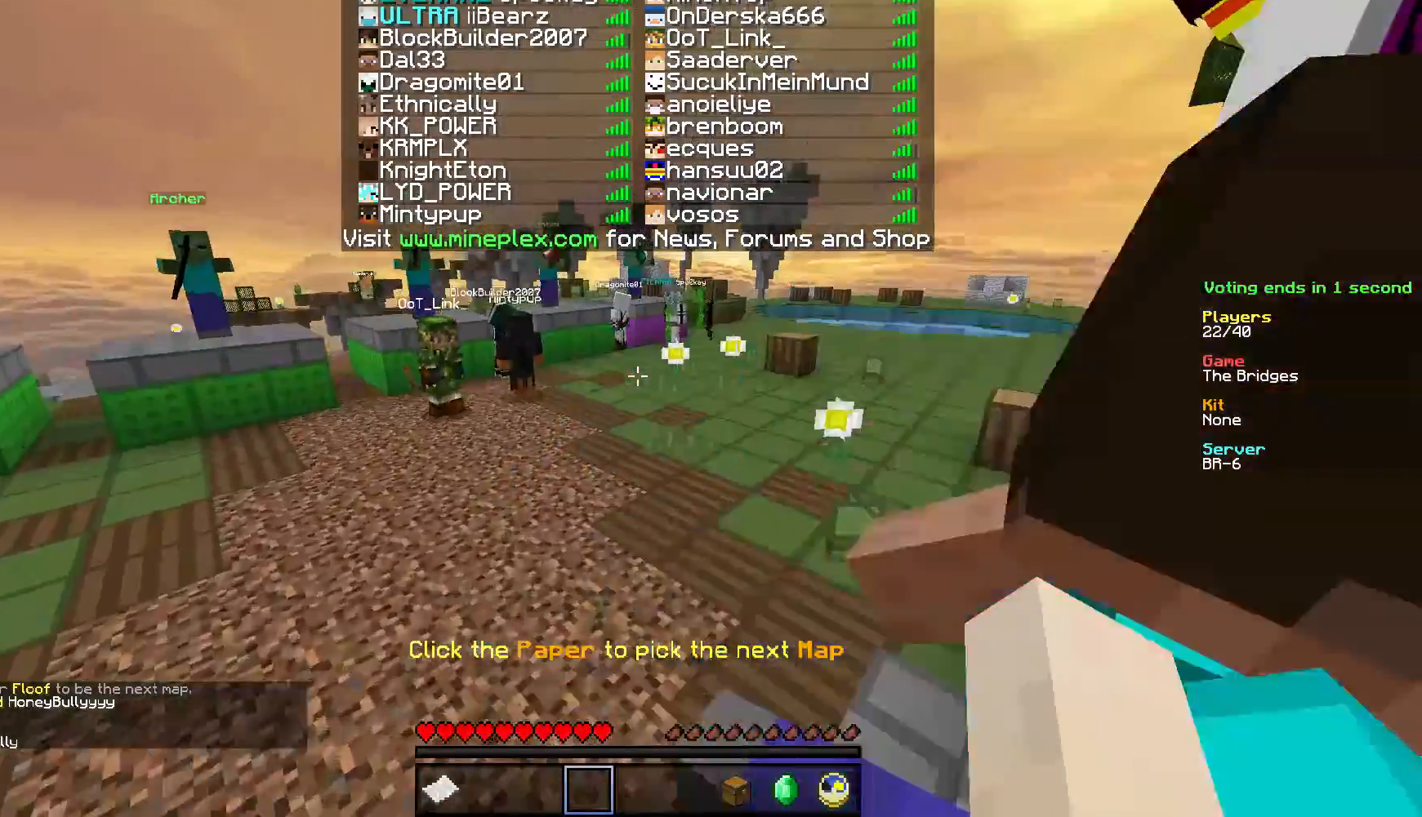
{"keys": ["w"], "mouse": [], "events": []}
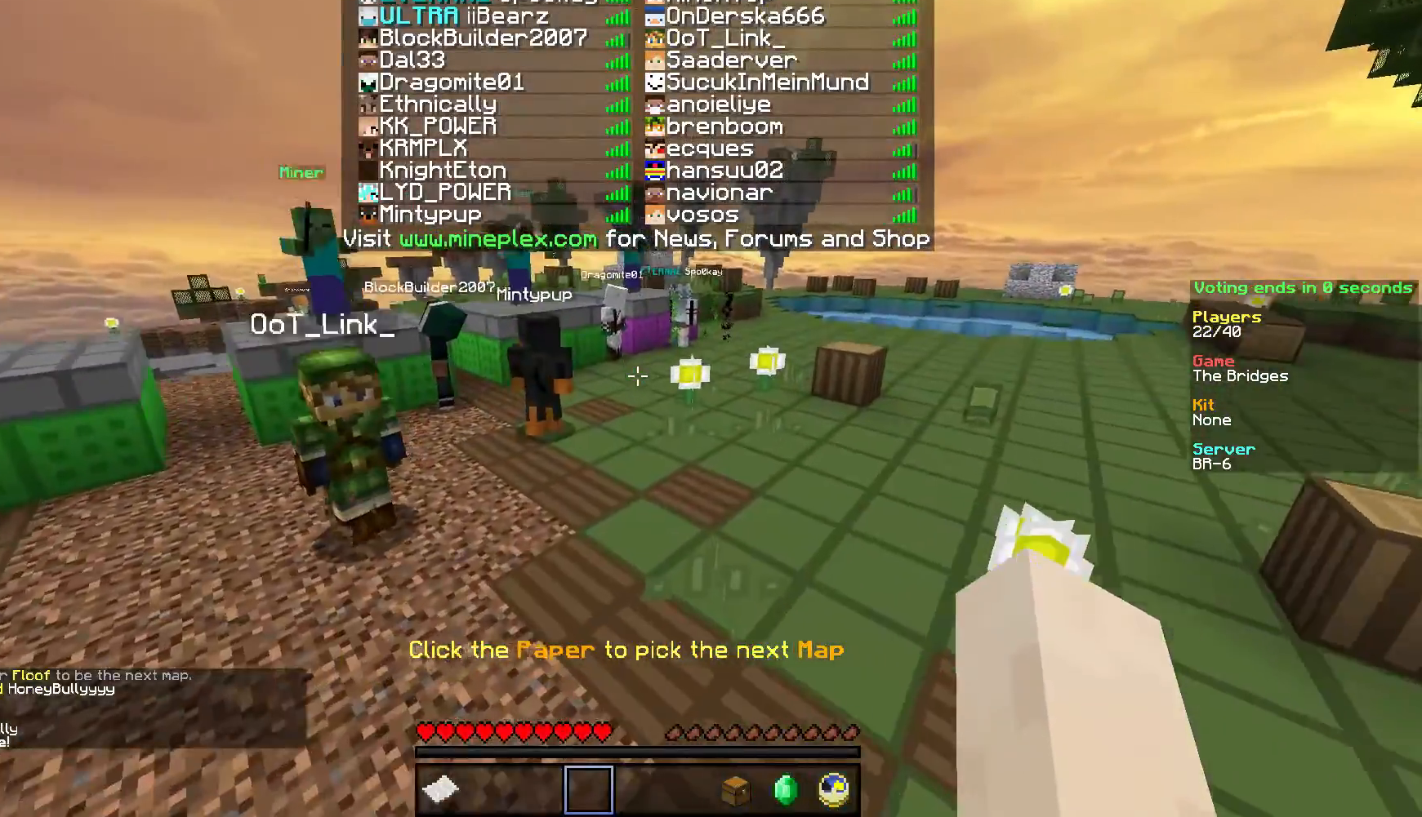
{"keys": ["w"], "mouse": [], "events": []}
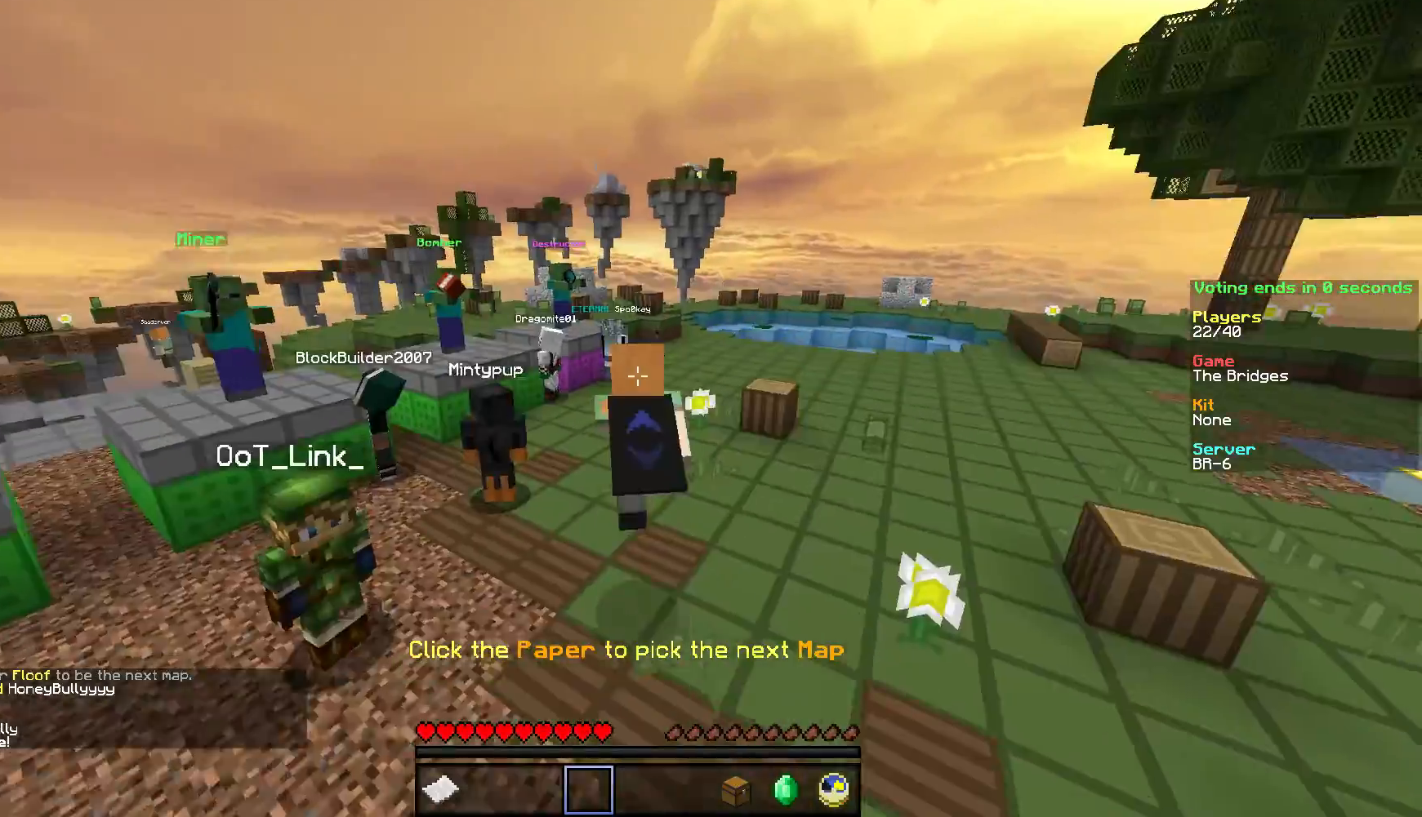
{"keys": ["w"], "mouse": [], "events": []}
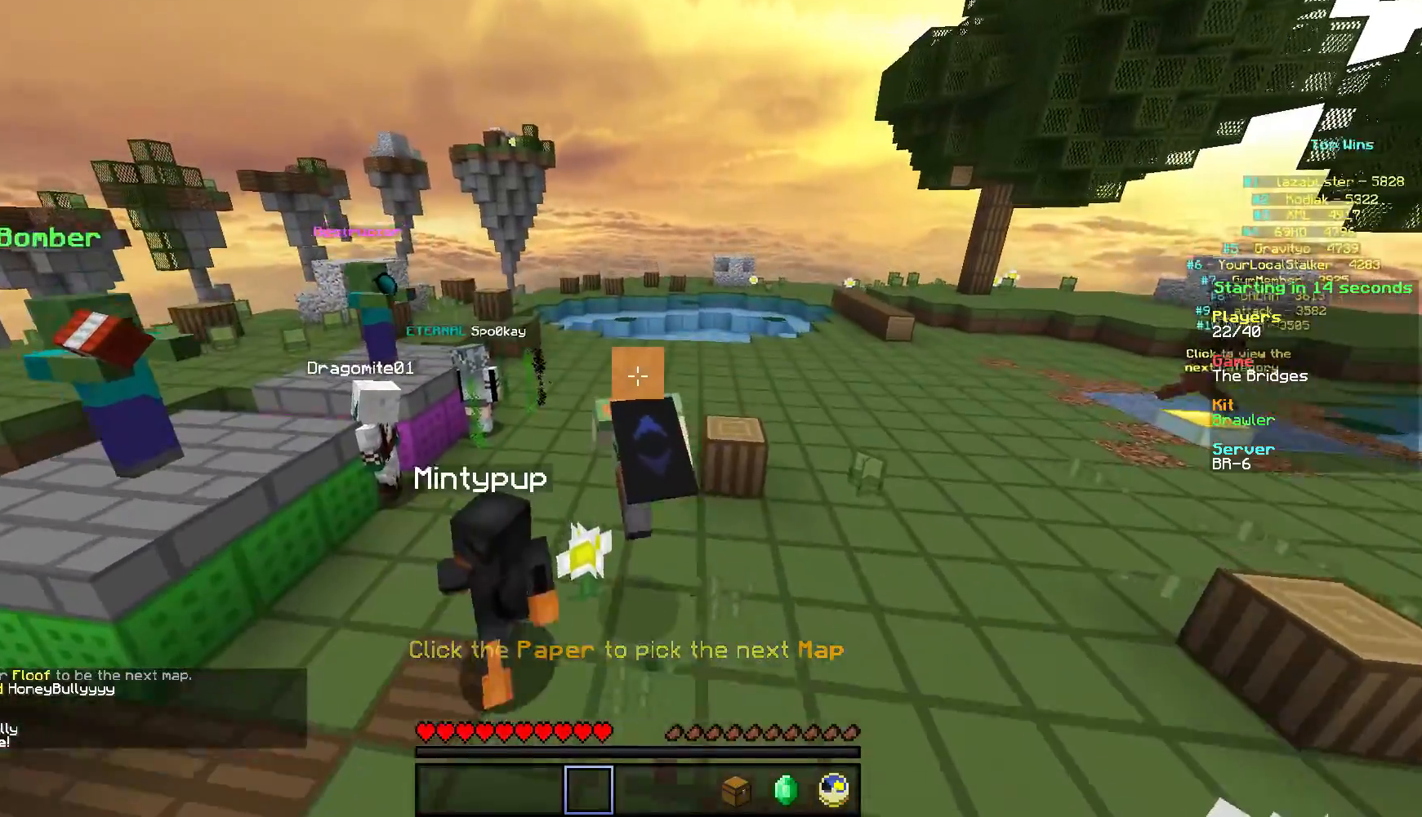
{"keys": ["w"], "mouse": [], "events": []}
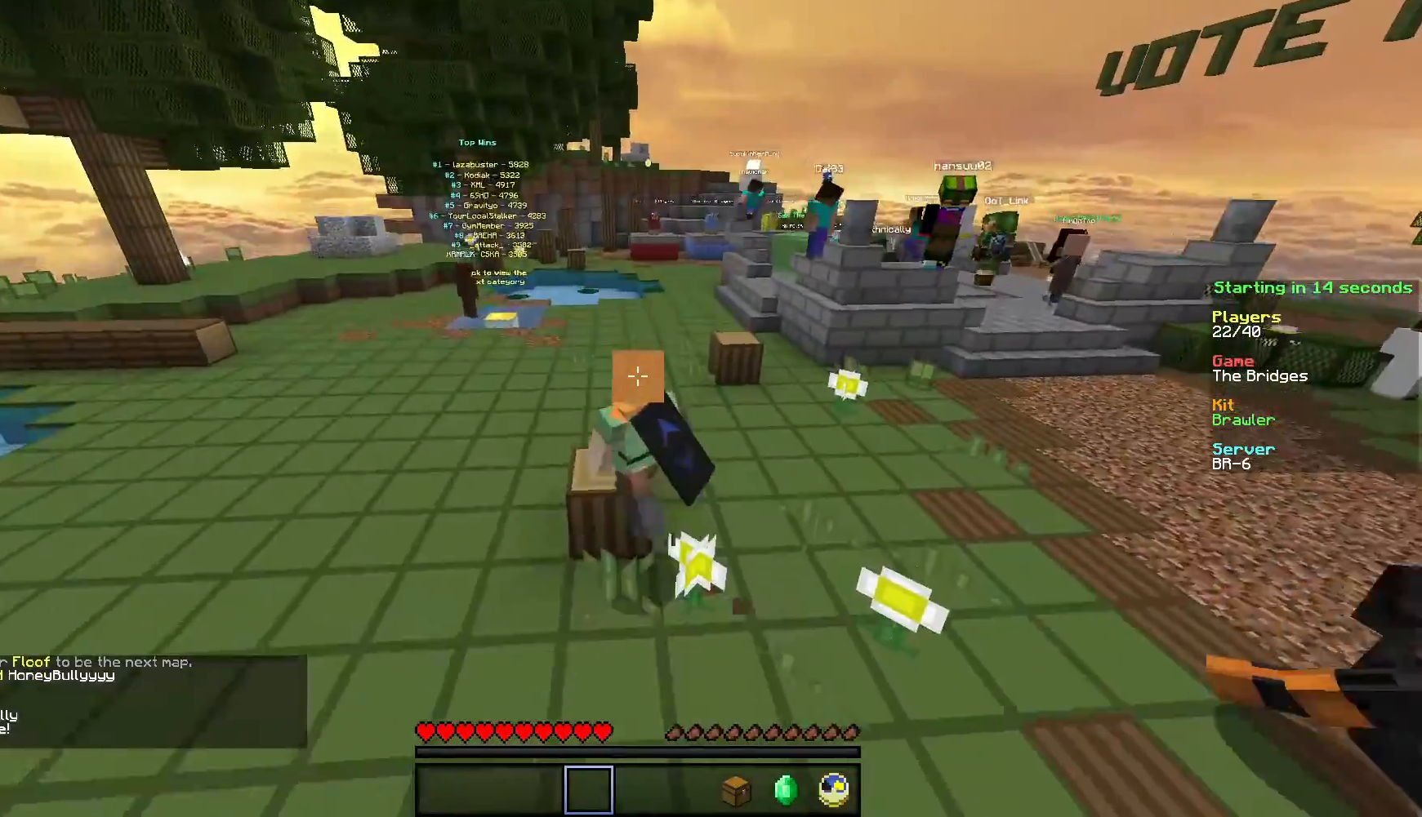
{"keys": ["w"], "mouse": [], "events": []}
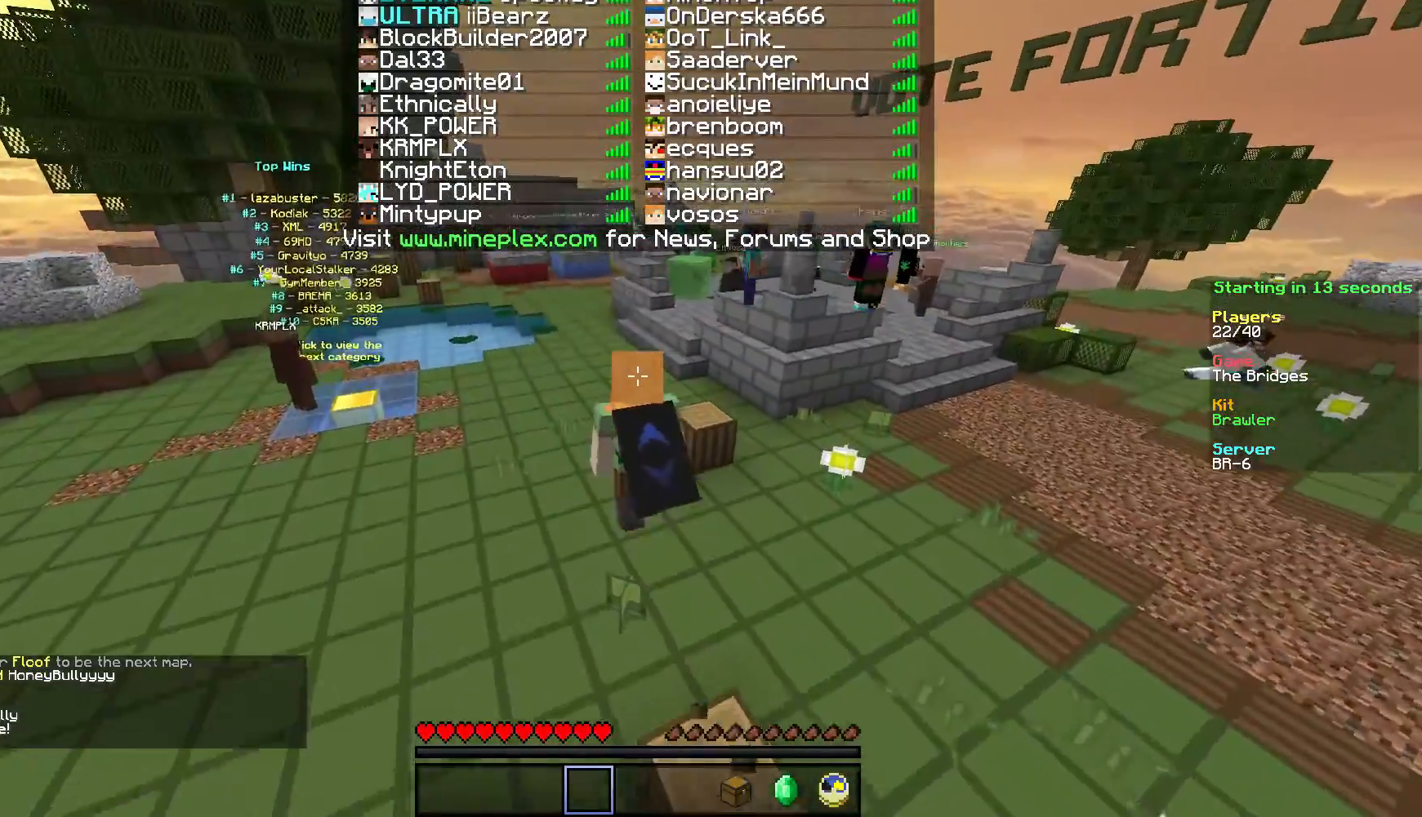
{"keys": ["w"], "mouse": [], "events": []}
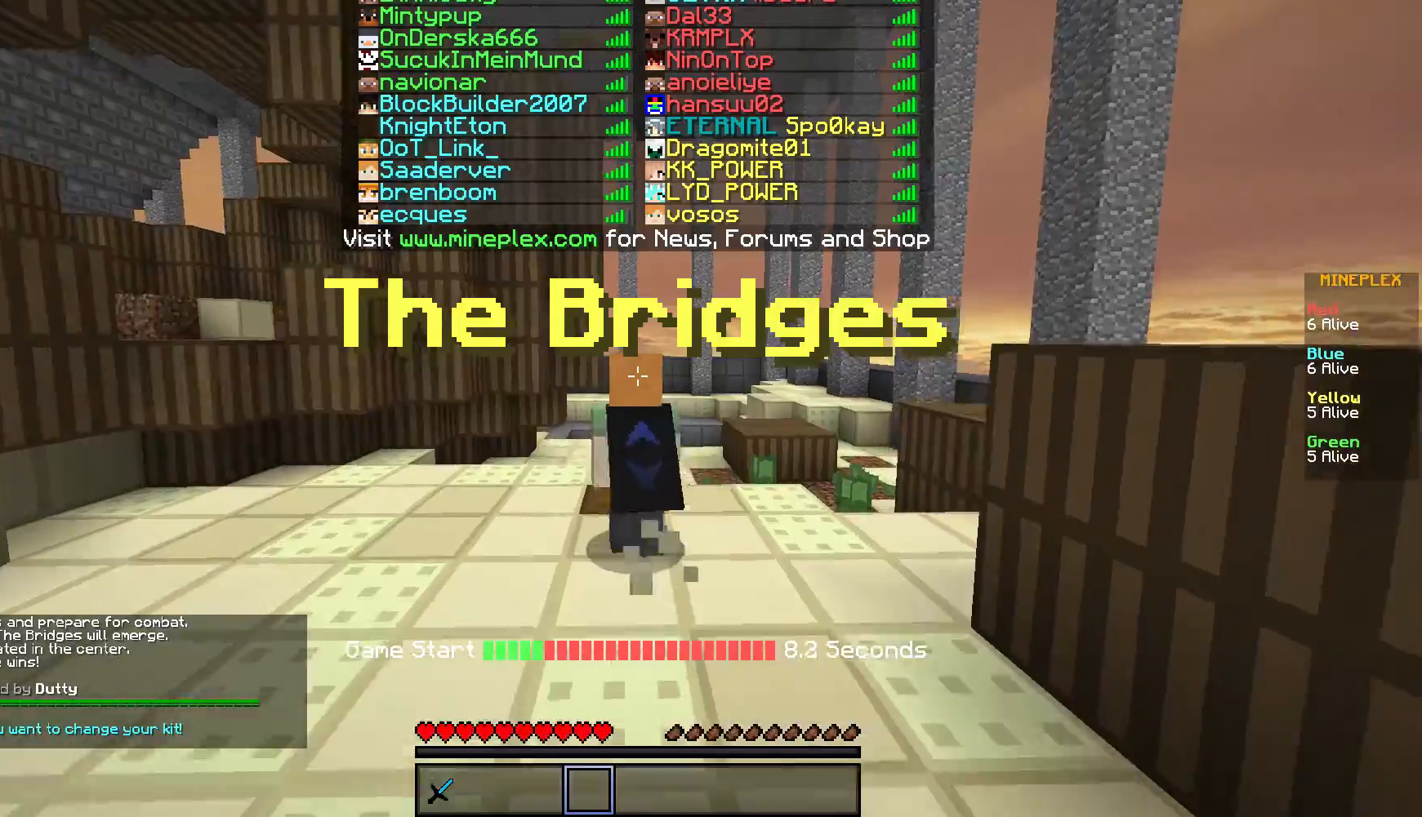
{"keys": [], "mouse": [], "events": [[217, "w", "up"]]}
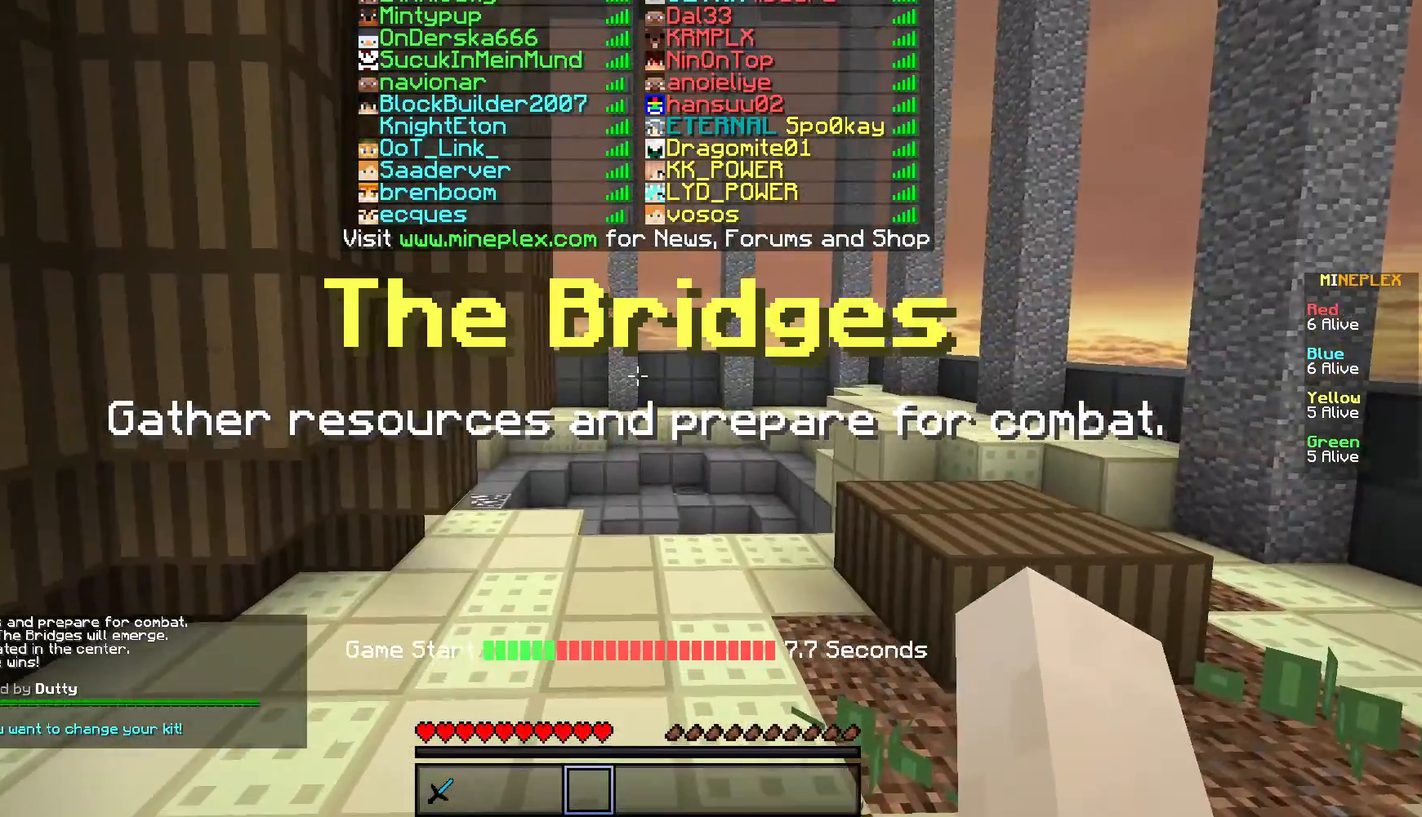
{"keys": [], "mouse": [], "events": []}
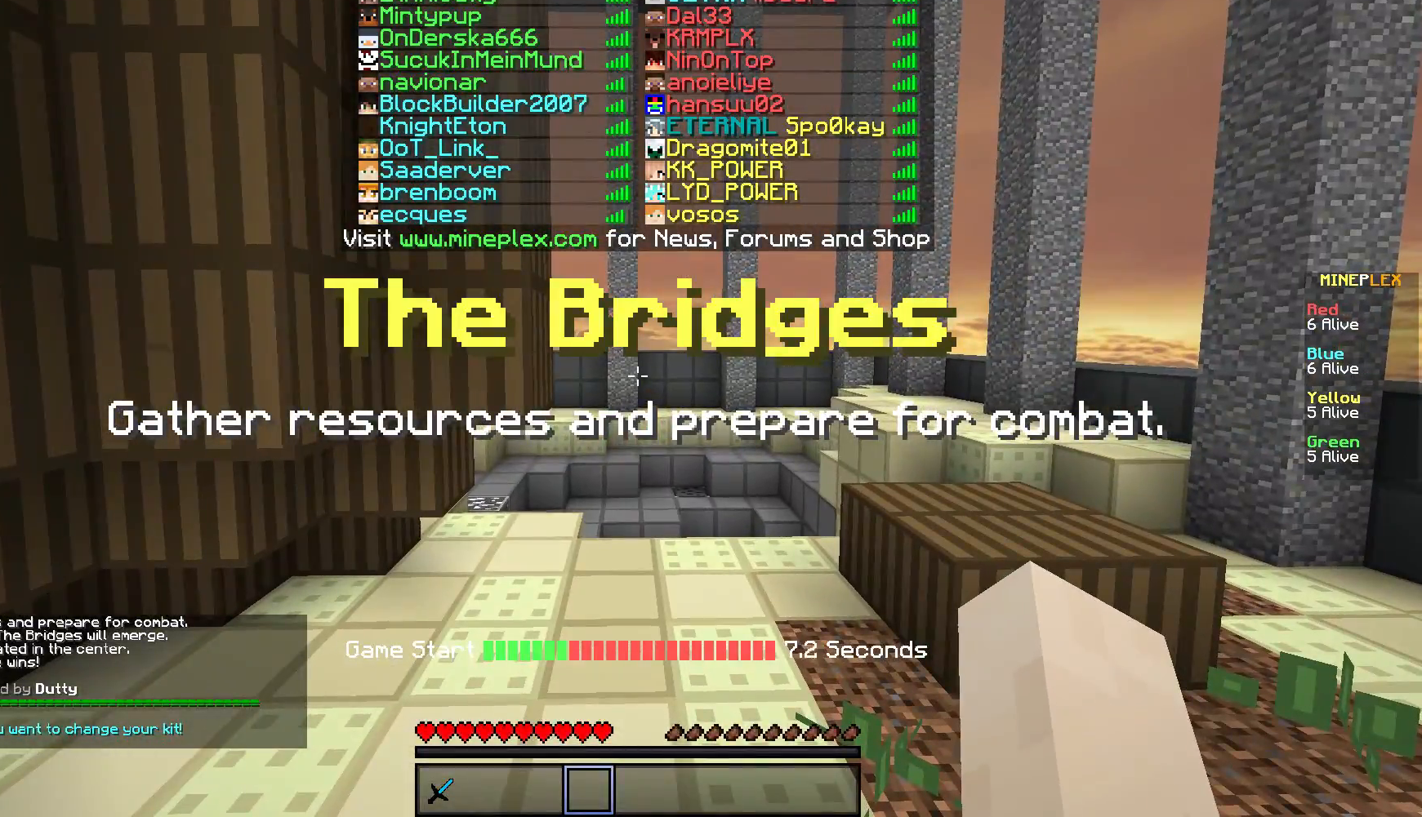
{"keys": [], "mouse": [], "events": []}
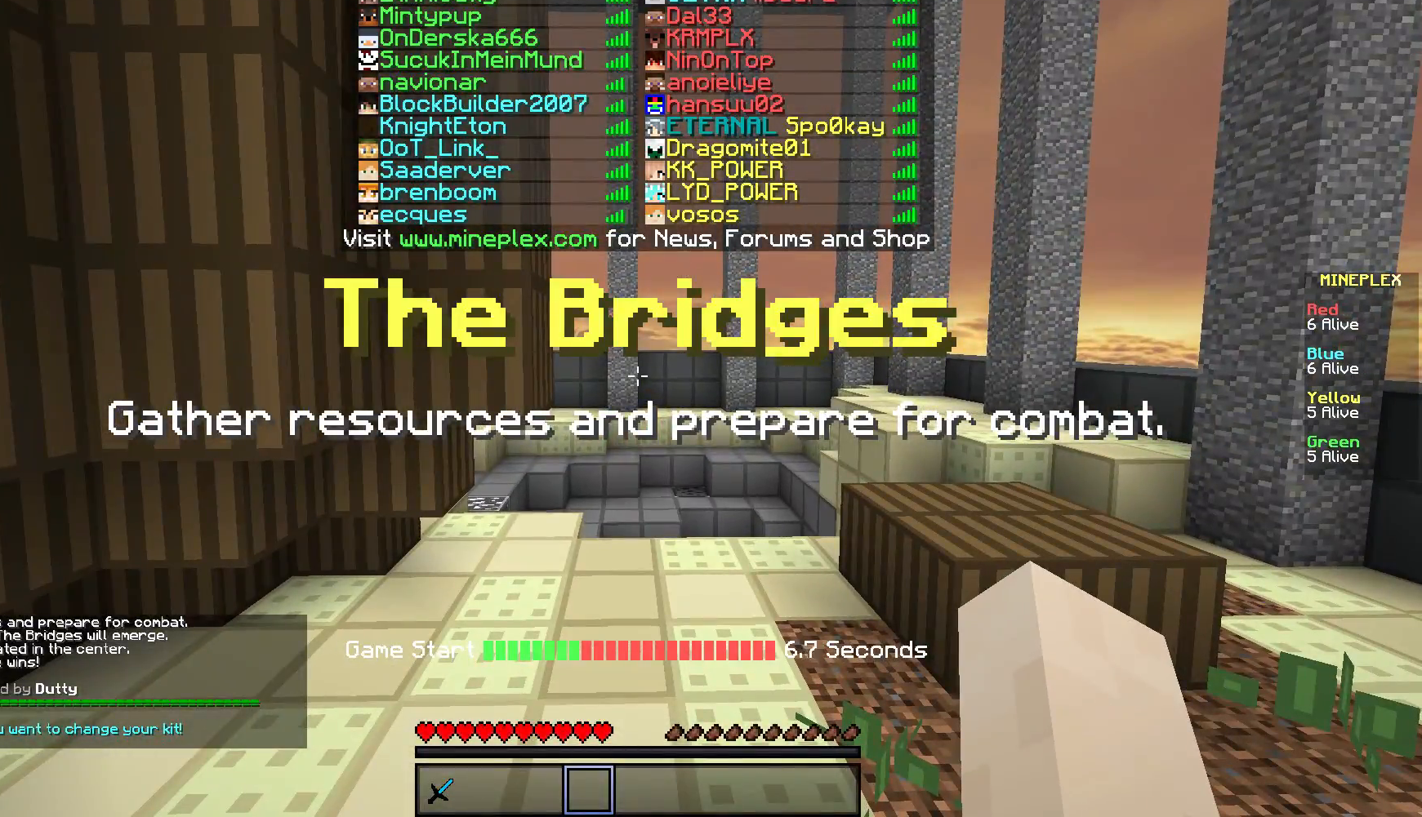
{"keys": [], "mouse": [], "events": []}
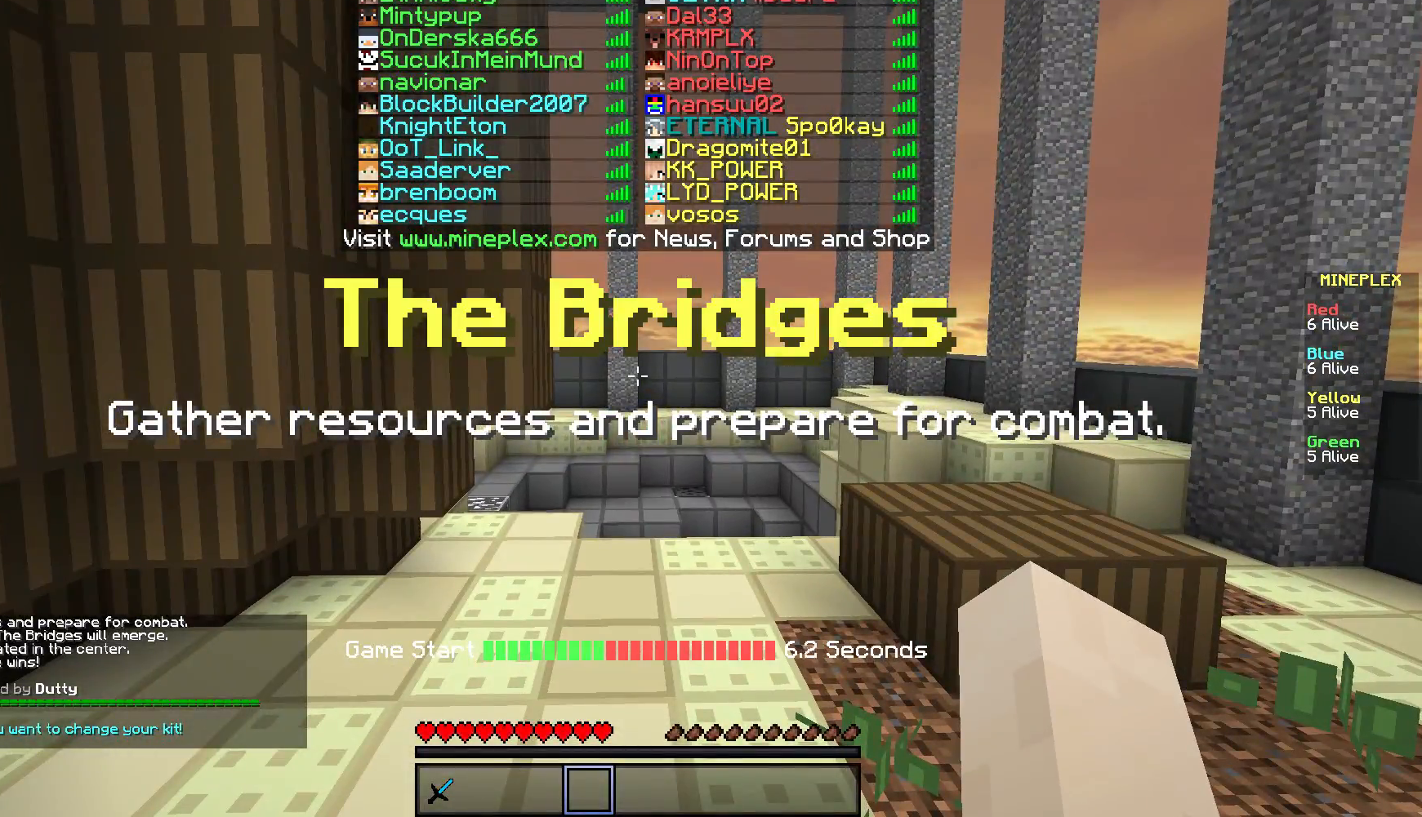
{"keys": [], "mouse": [], "events": []}
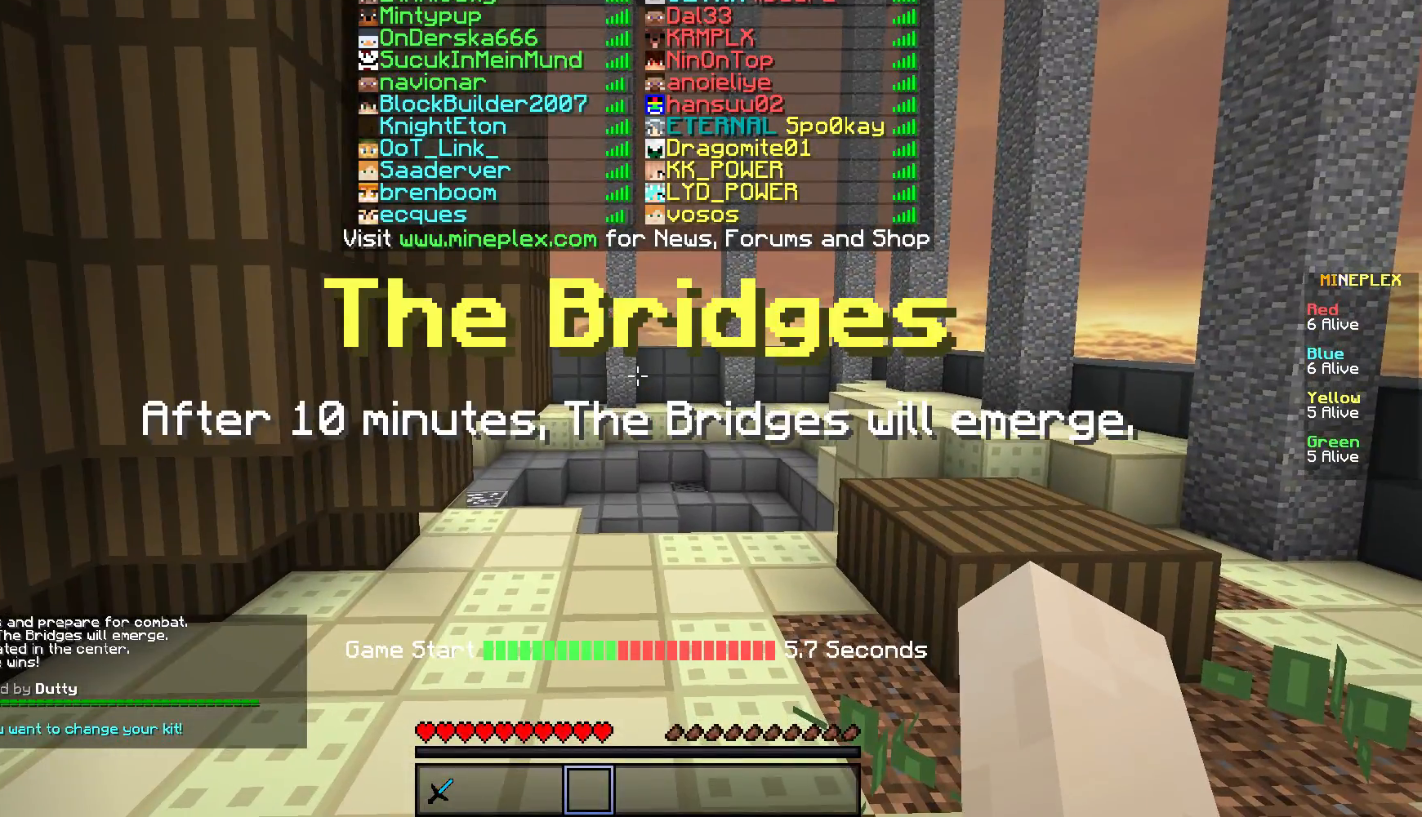
{"keys": [], "mouse": [], "events": []}
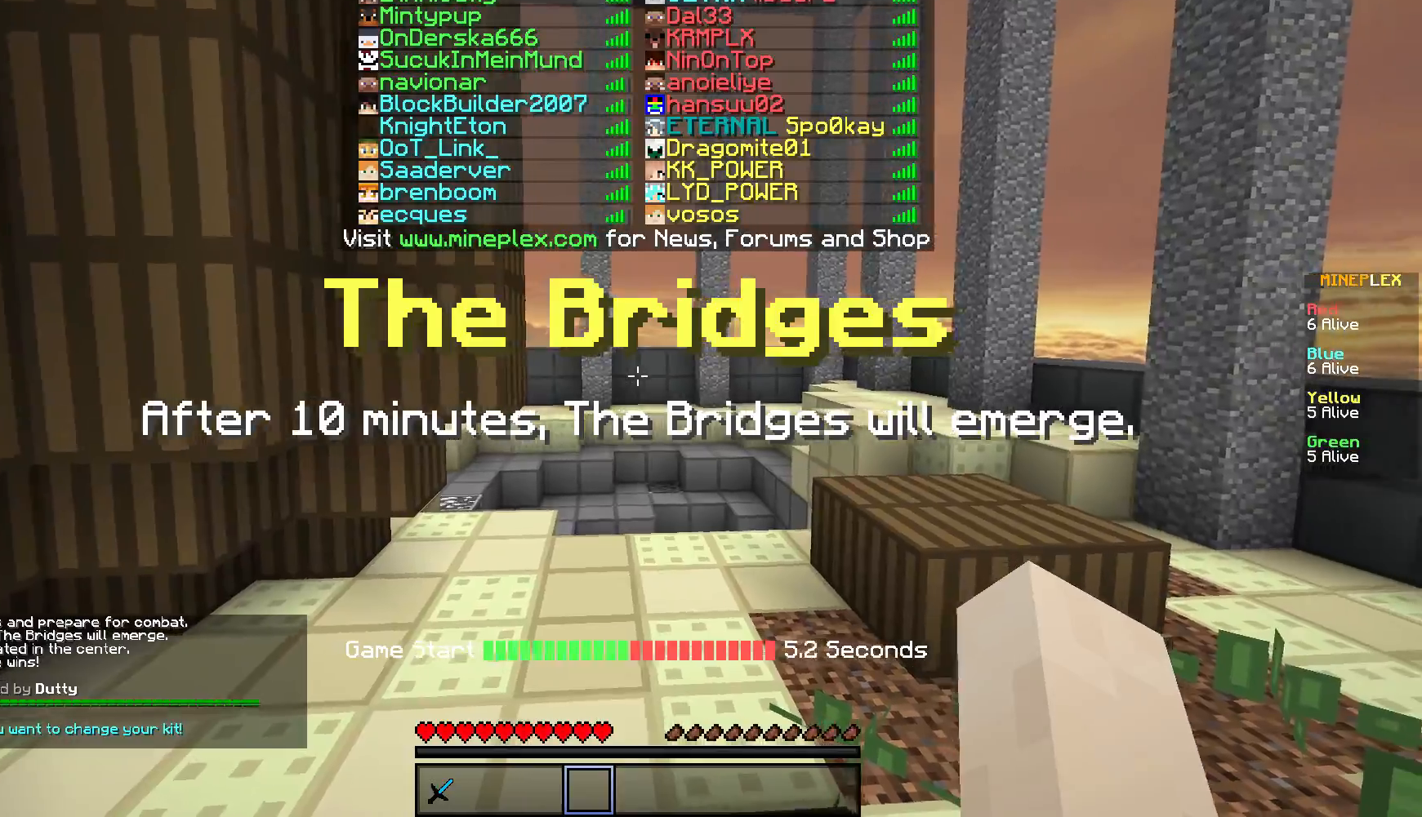
{"keys": [], "mouse": [], "events": []}
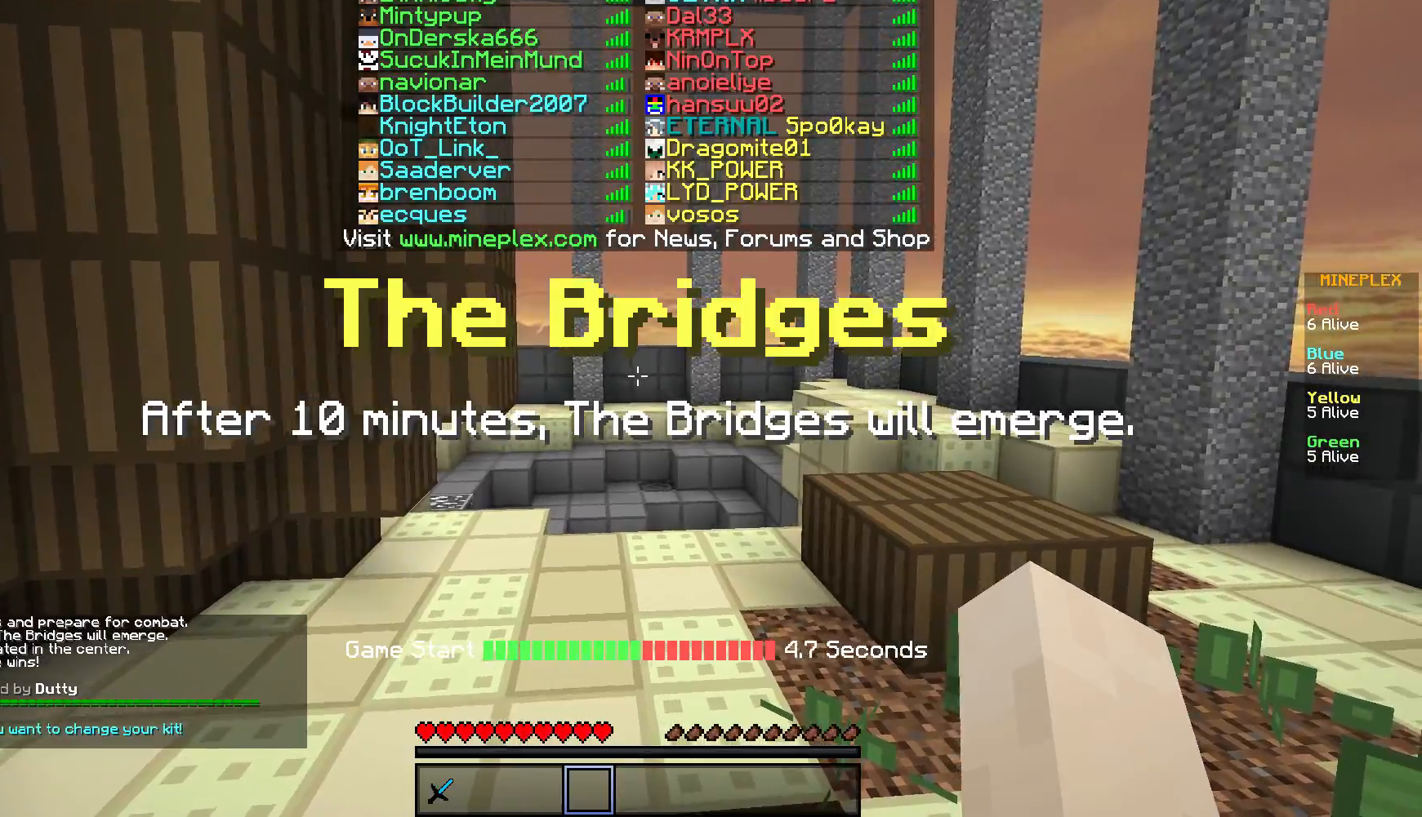
{"keys": [], "mouse": [], "events": []}
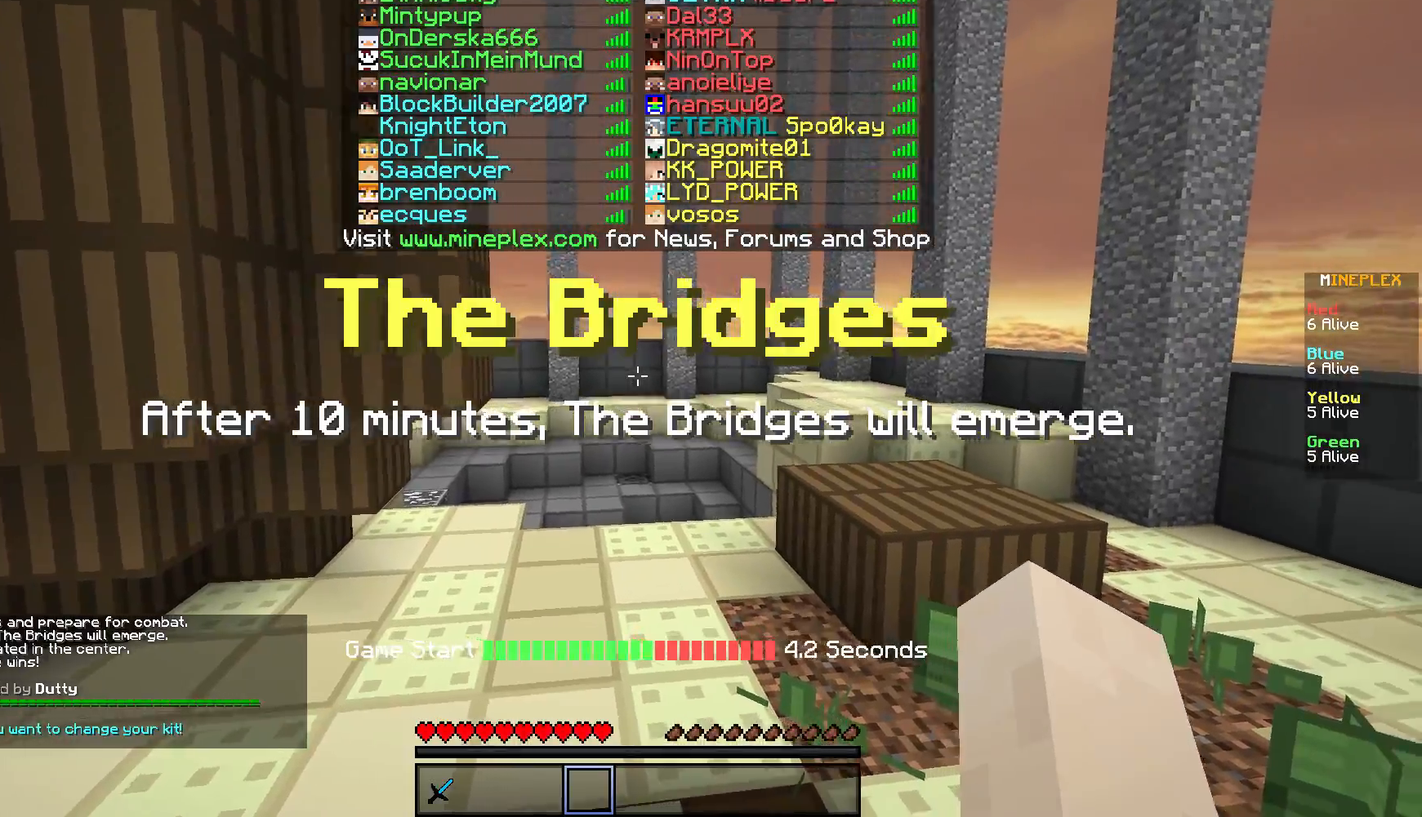
{"keys": ["w"], "mouse": [], "events": [[267, "w", "down"]]}
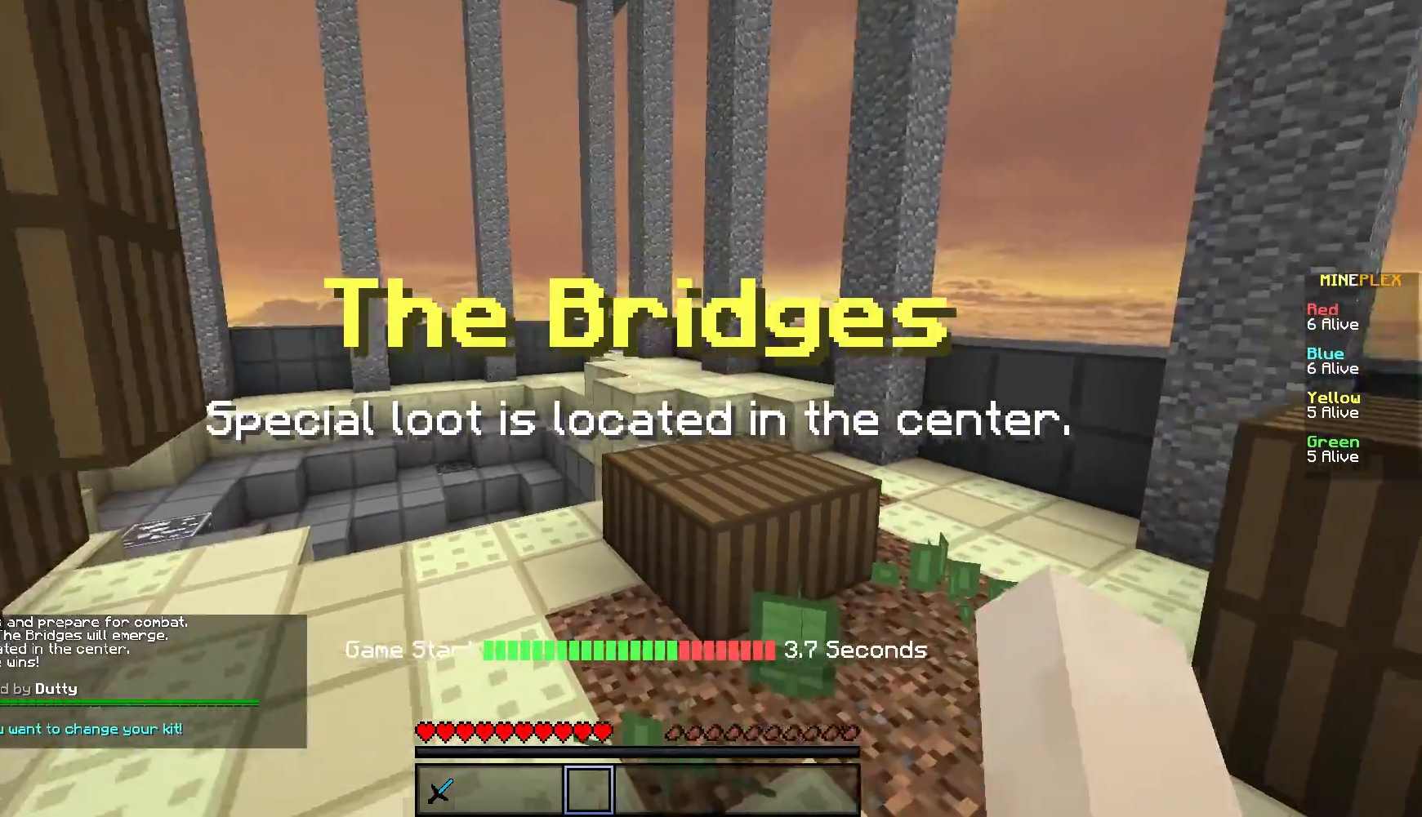
{"keys": ["w"], "mouse": [], "events": []}
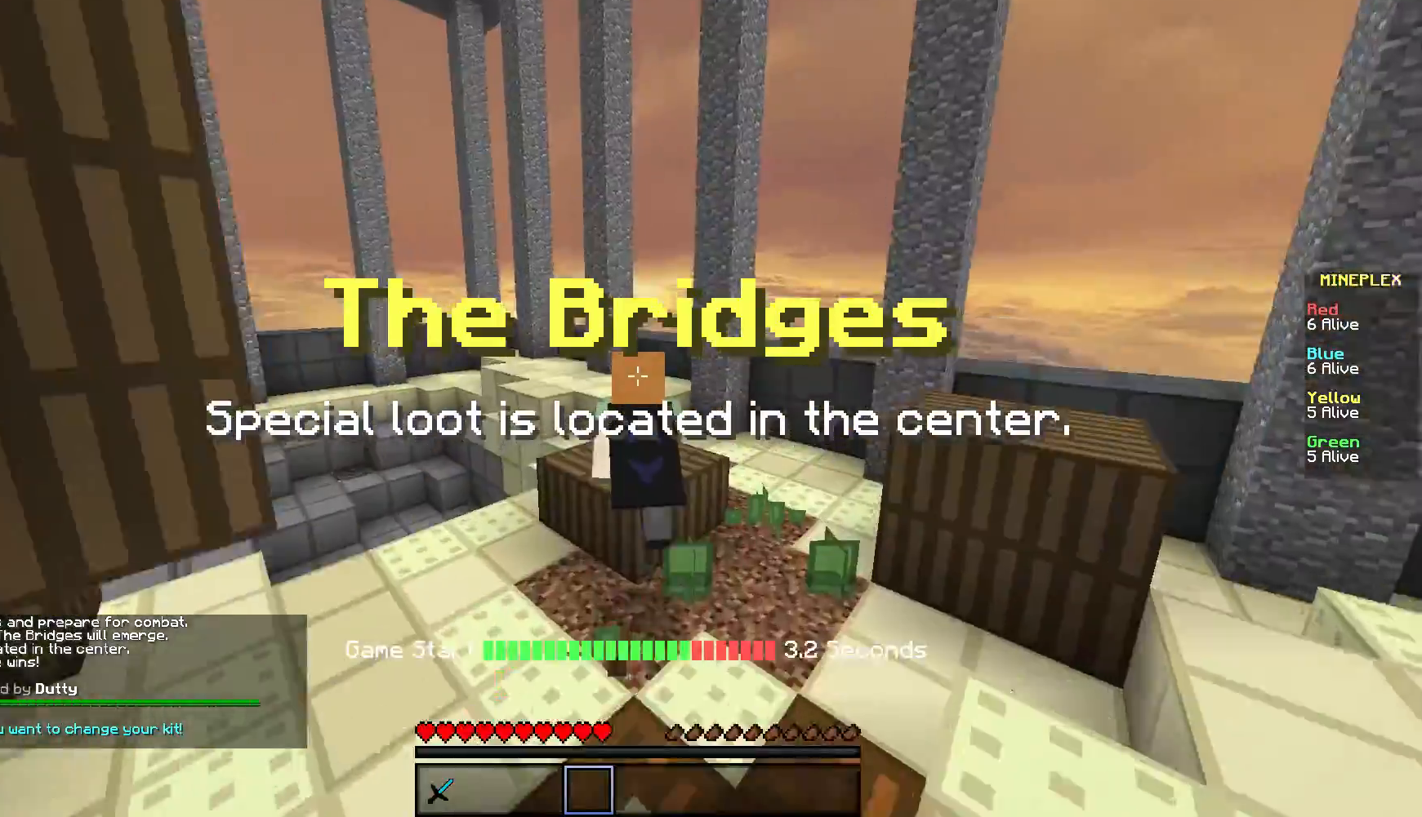
{"keys": ["d", "w"], "mouse": [], "events": [[317, "d", "down"]]}
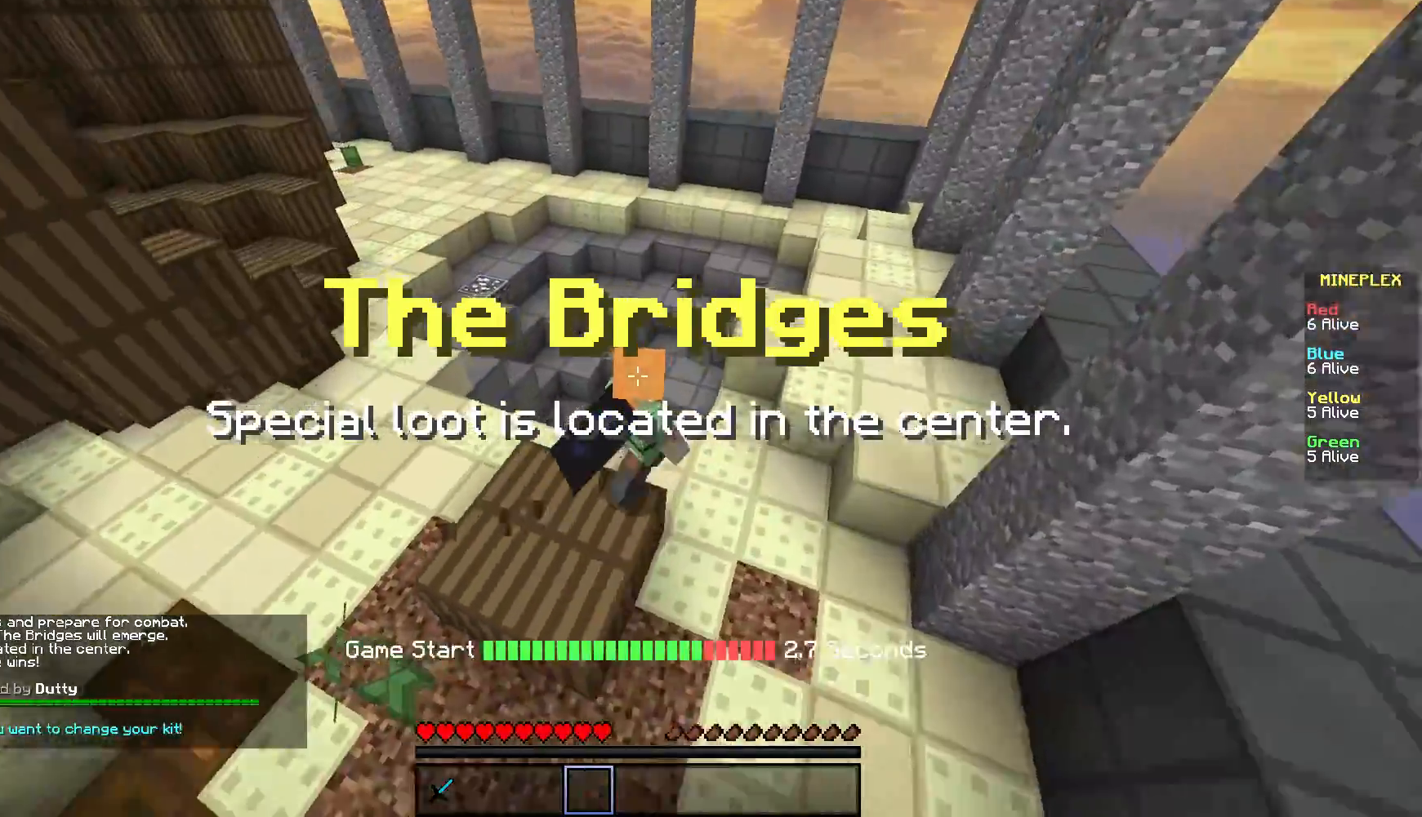
{"keys": ["a", "w"], "mouse": [], "events": [[50, "w", "up"], [166, "a", "down"], [300, "d", "up"], [467, "w", "down"]]}
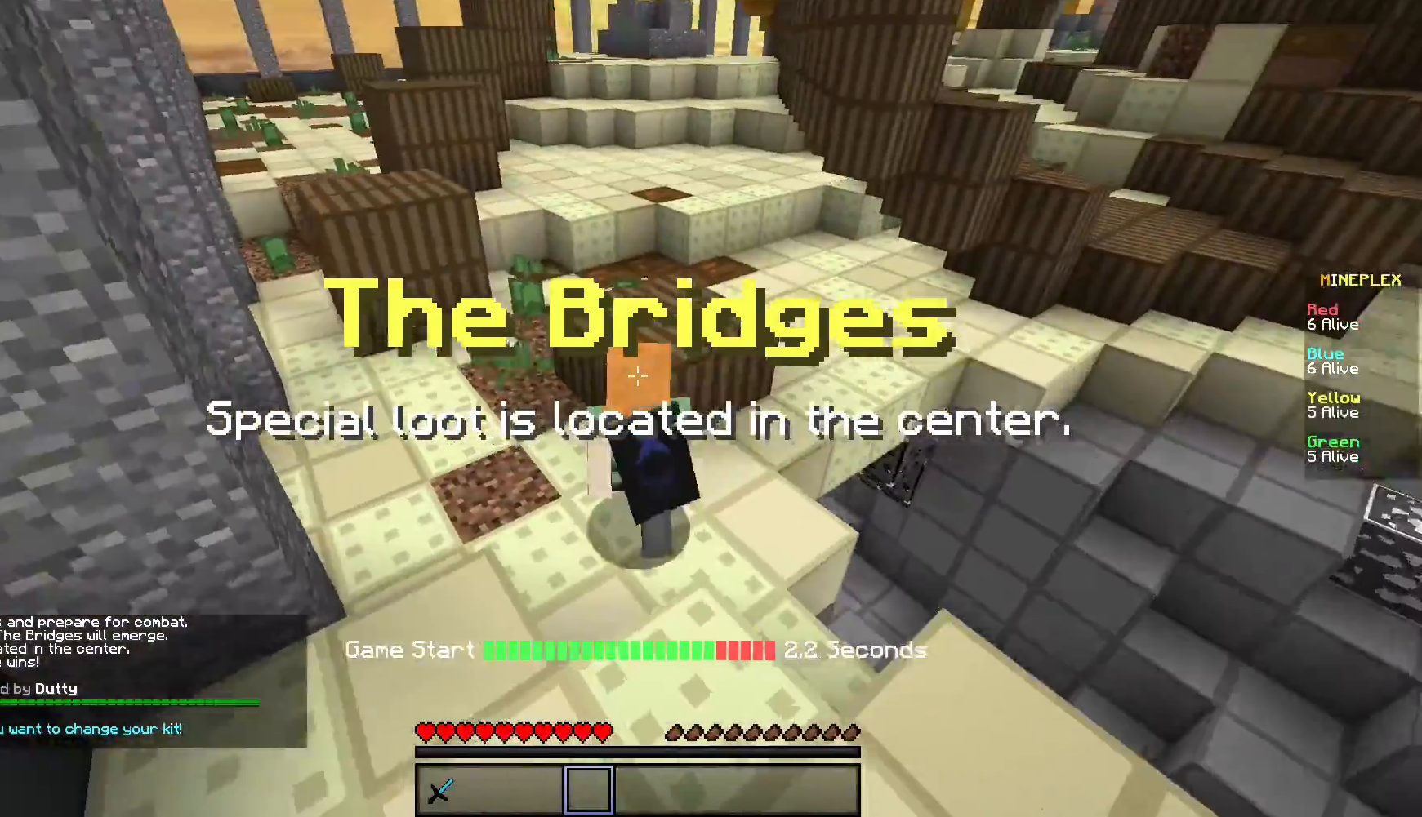
{"keys": ["w"], "mouse": [], "events": [[50, "a", "up"]]}
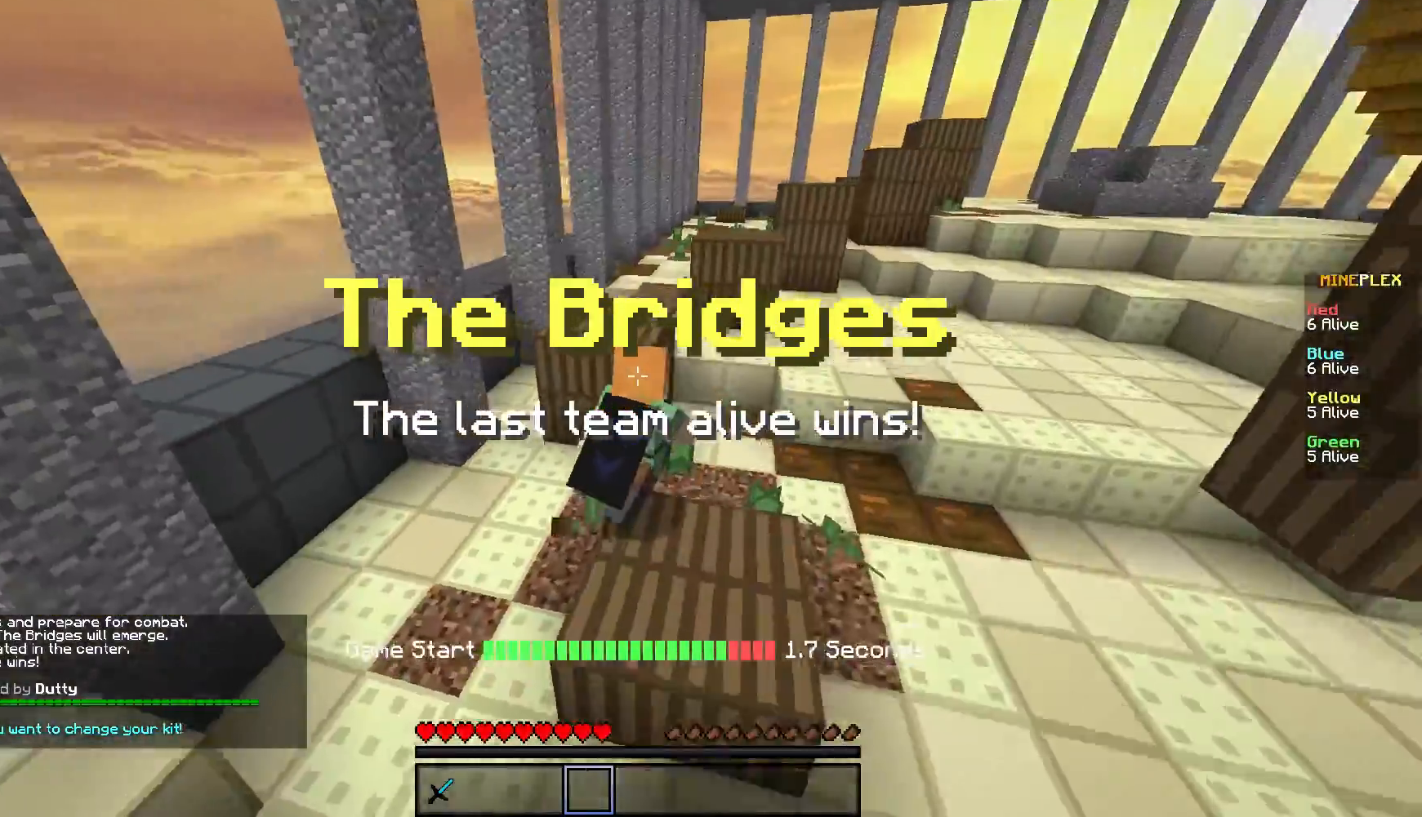
{"keys": ["w"], "mouse": [], "events": []}
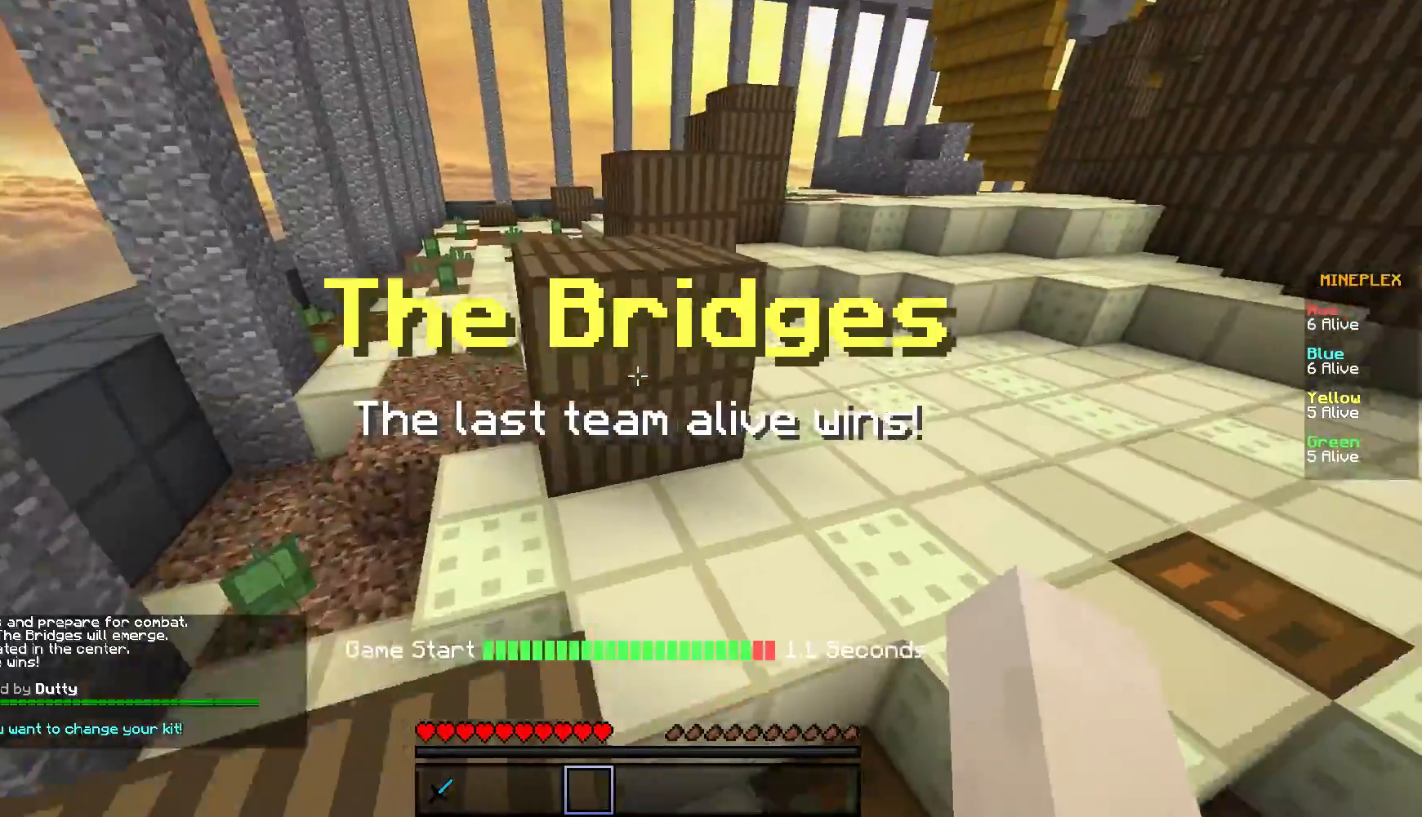
{"keys": ["w"], "mouse": [], "events": [[267, "d", "down"], [501, "d", "up"]]}
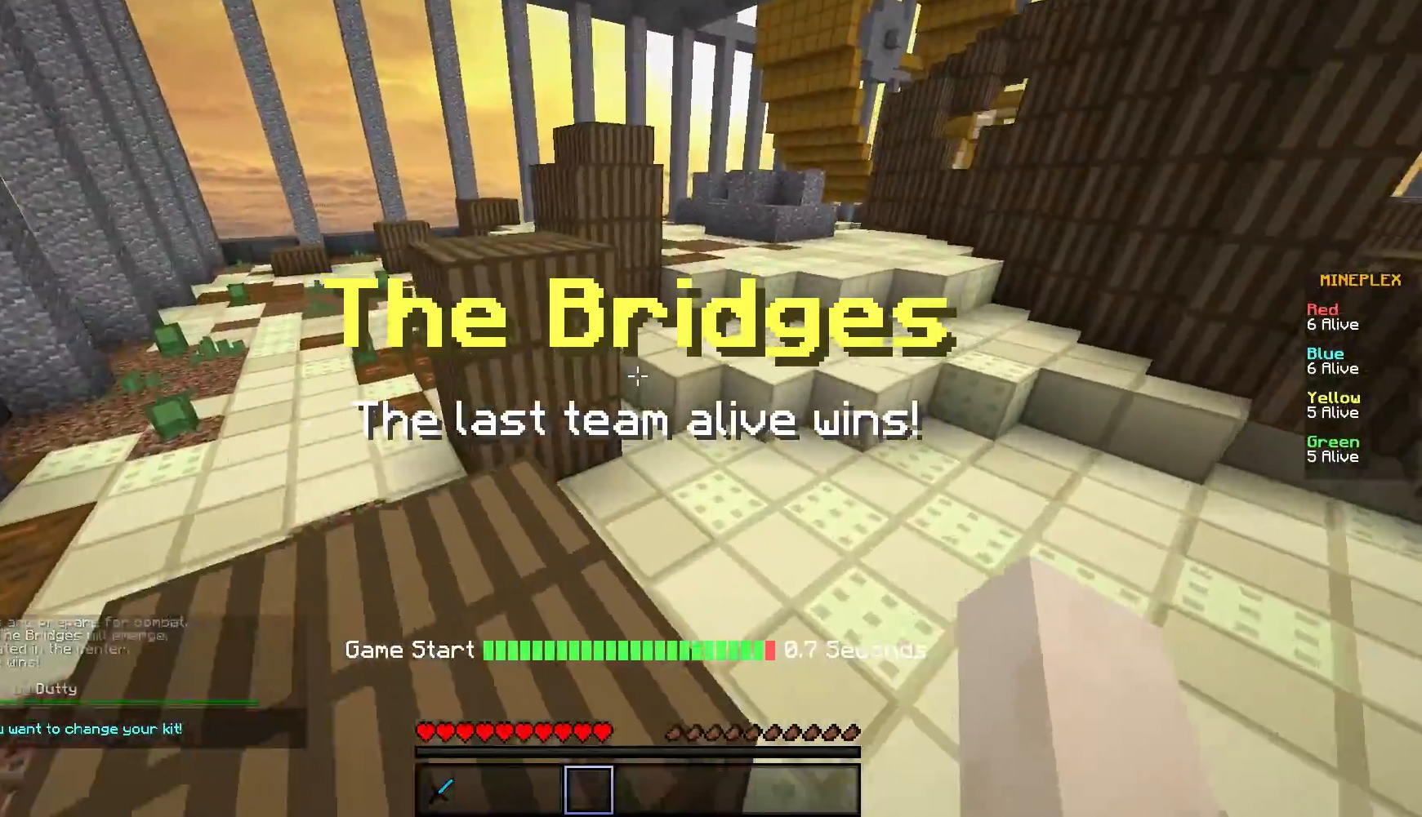
{"keys": ["d", "w"], "mouse": [], "events": [[467, "d", "down"]]}
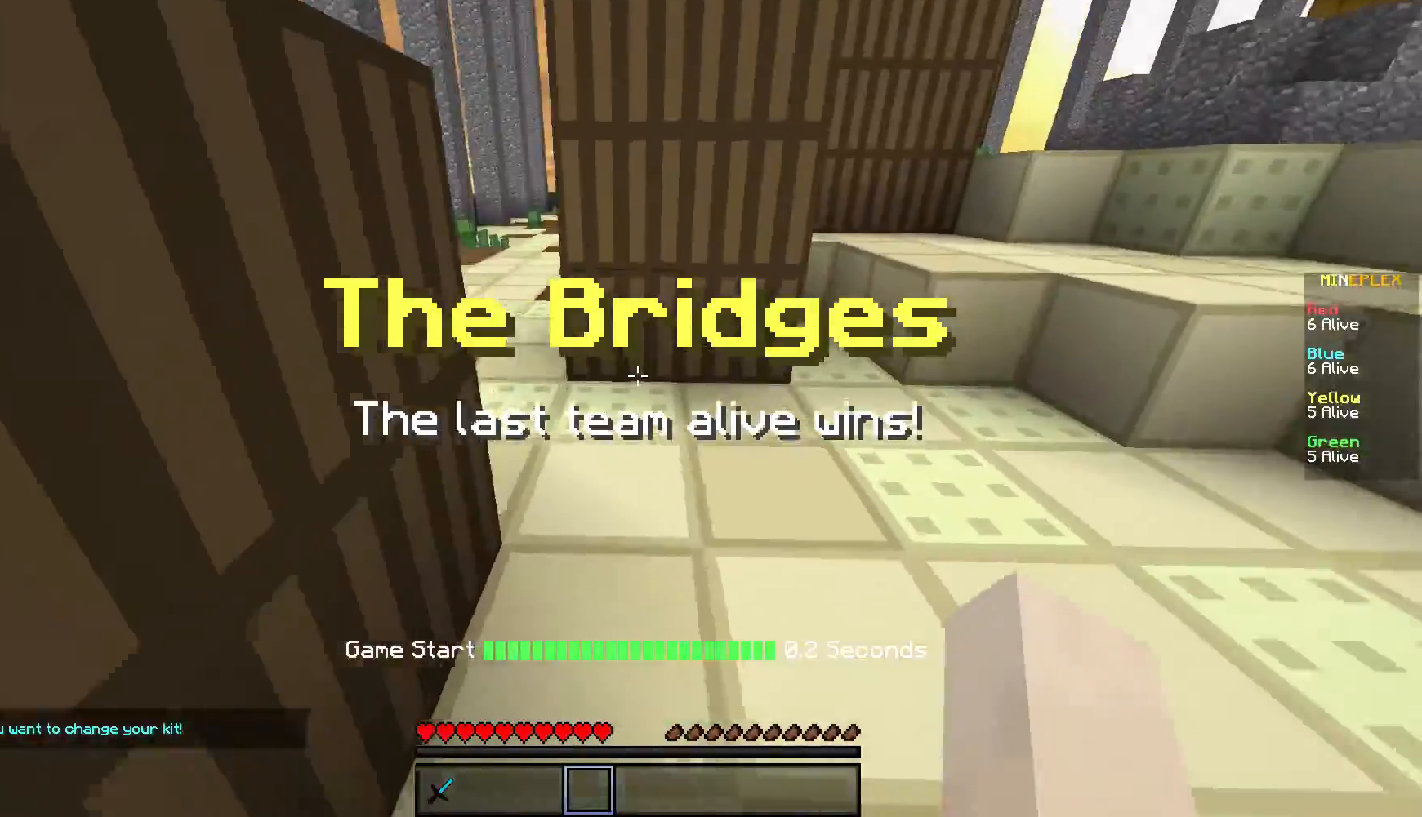
{"keys": ["d", "w"], "mouse": [], "events": []}
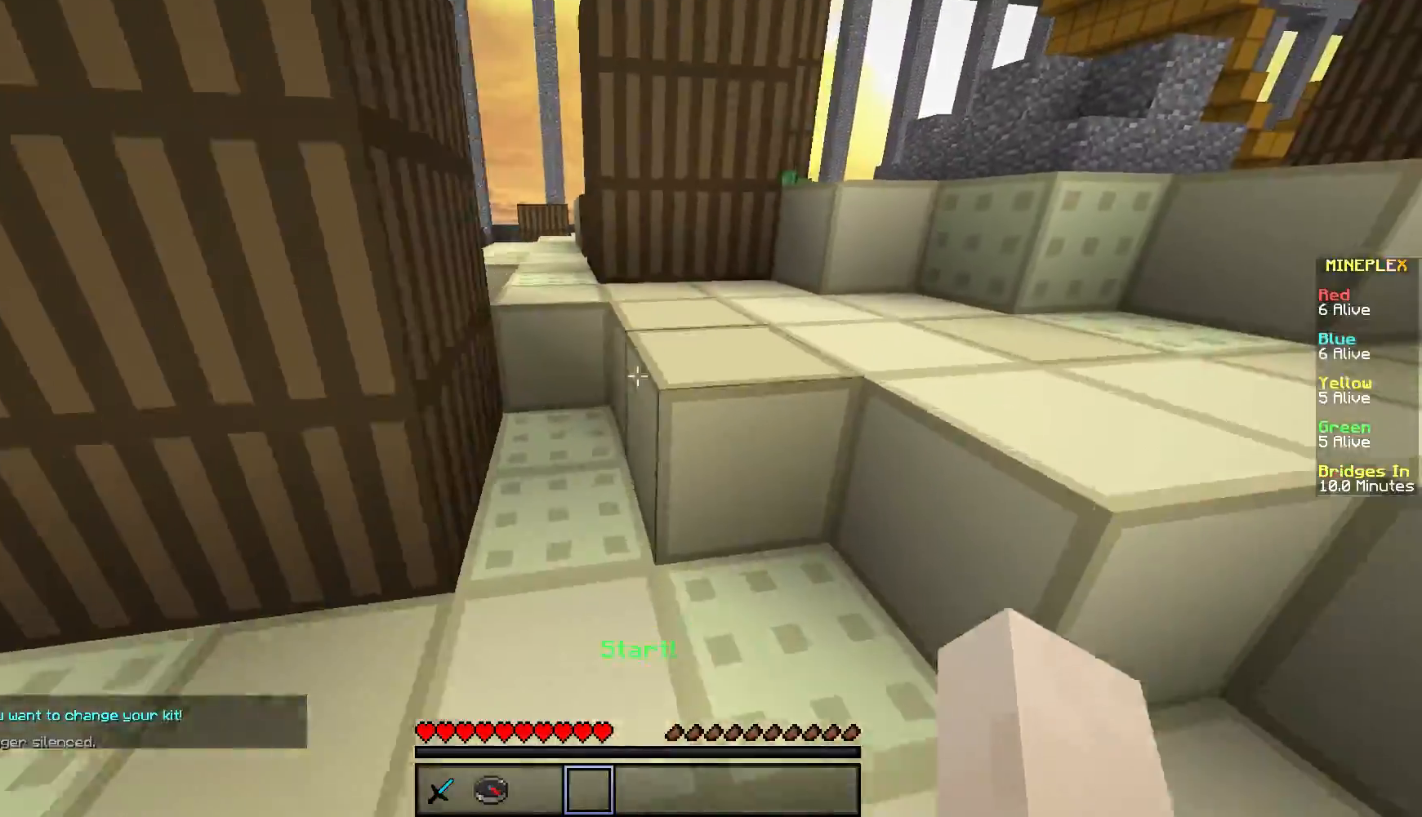
{"keys": ["d", "w"], "mouse": [], "events": []}